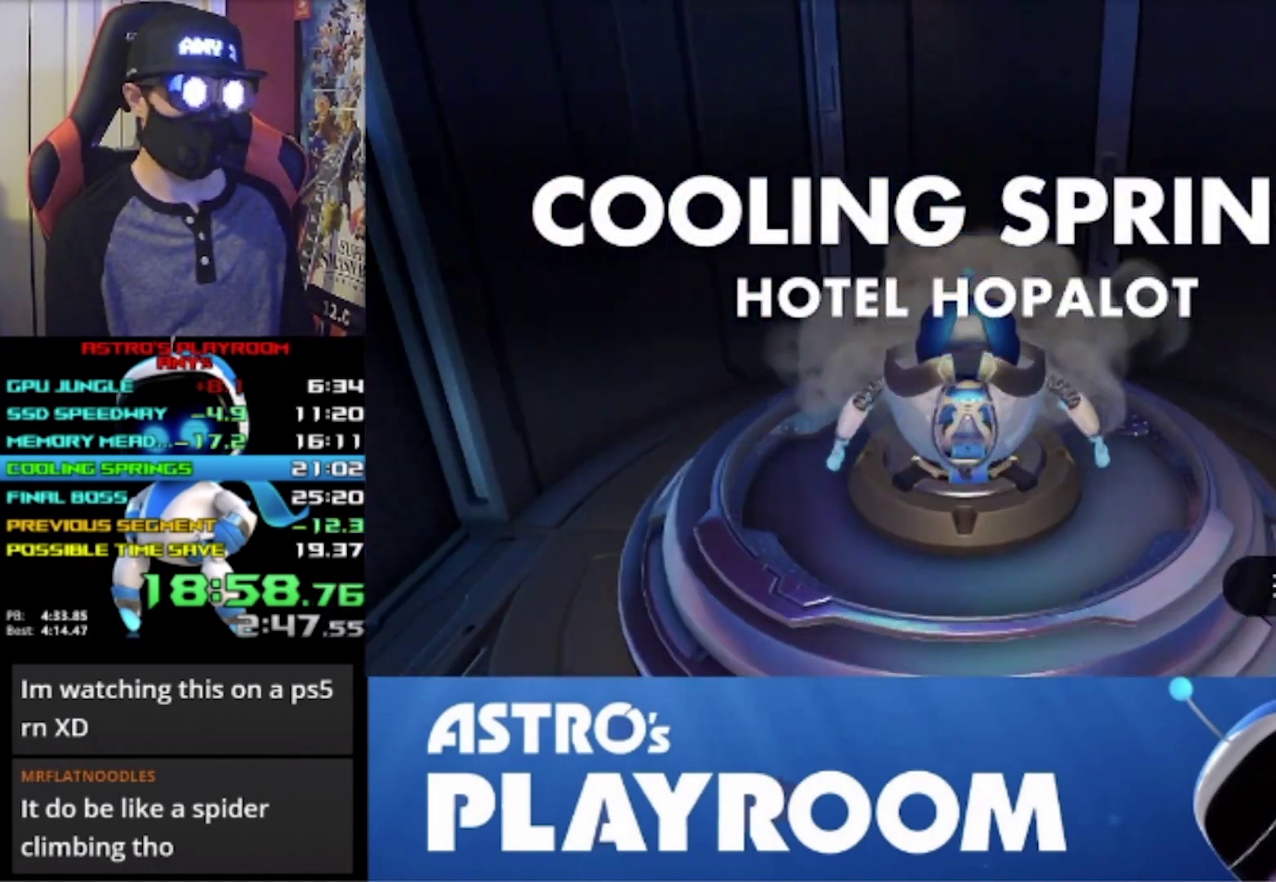
Gameplay with a controller (PlayStation layout); each line is a JSON object with the inputs held at the frame after it. "events" lists button and stick changes between this image and that frame as [ms after this image, input, new state], when the widget could be followed in between. Not read: HOME R3 right_stick.
{"buttons": [], "left_stick": "center", "events": []}
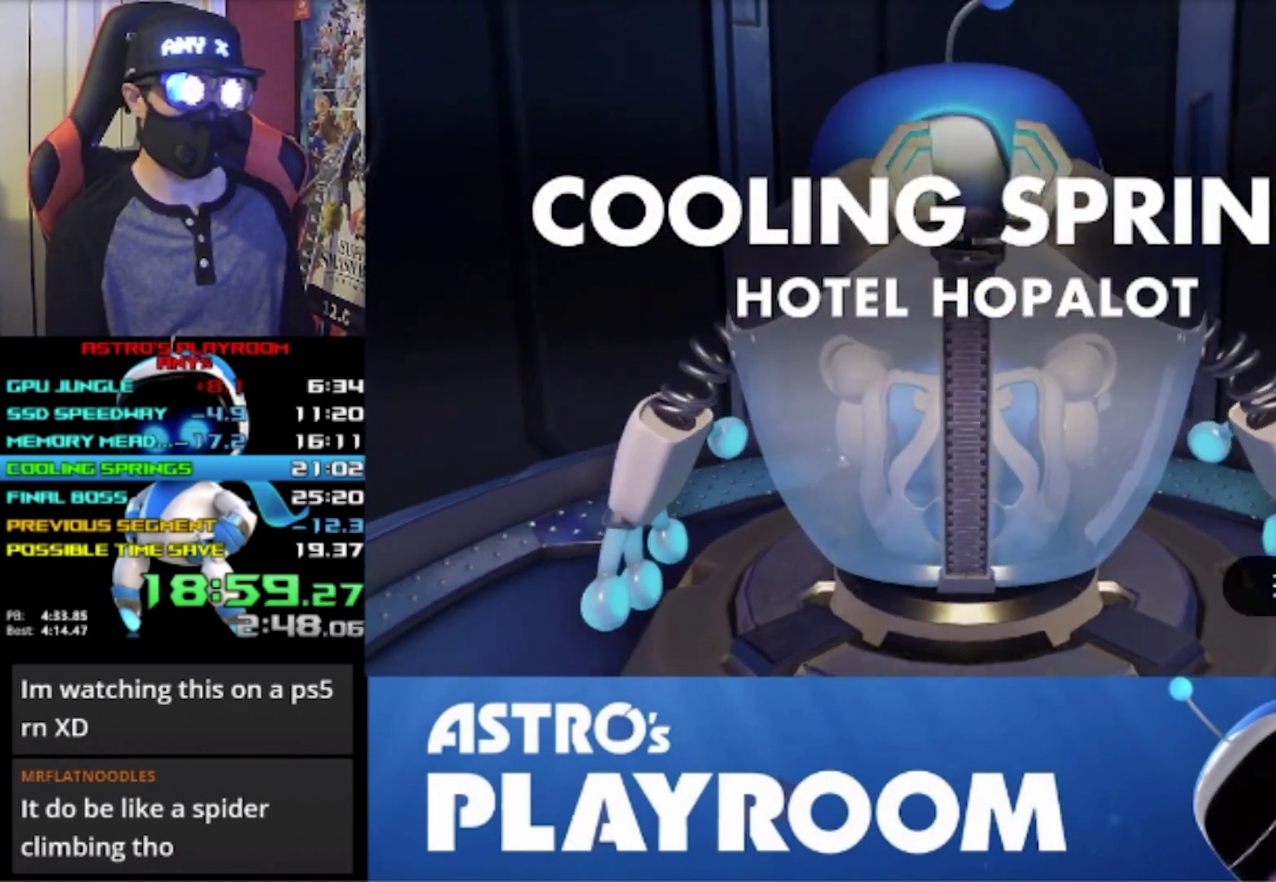
{"buttons": [], "left_stick": "center", "events": []}
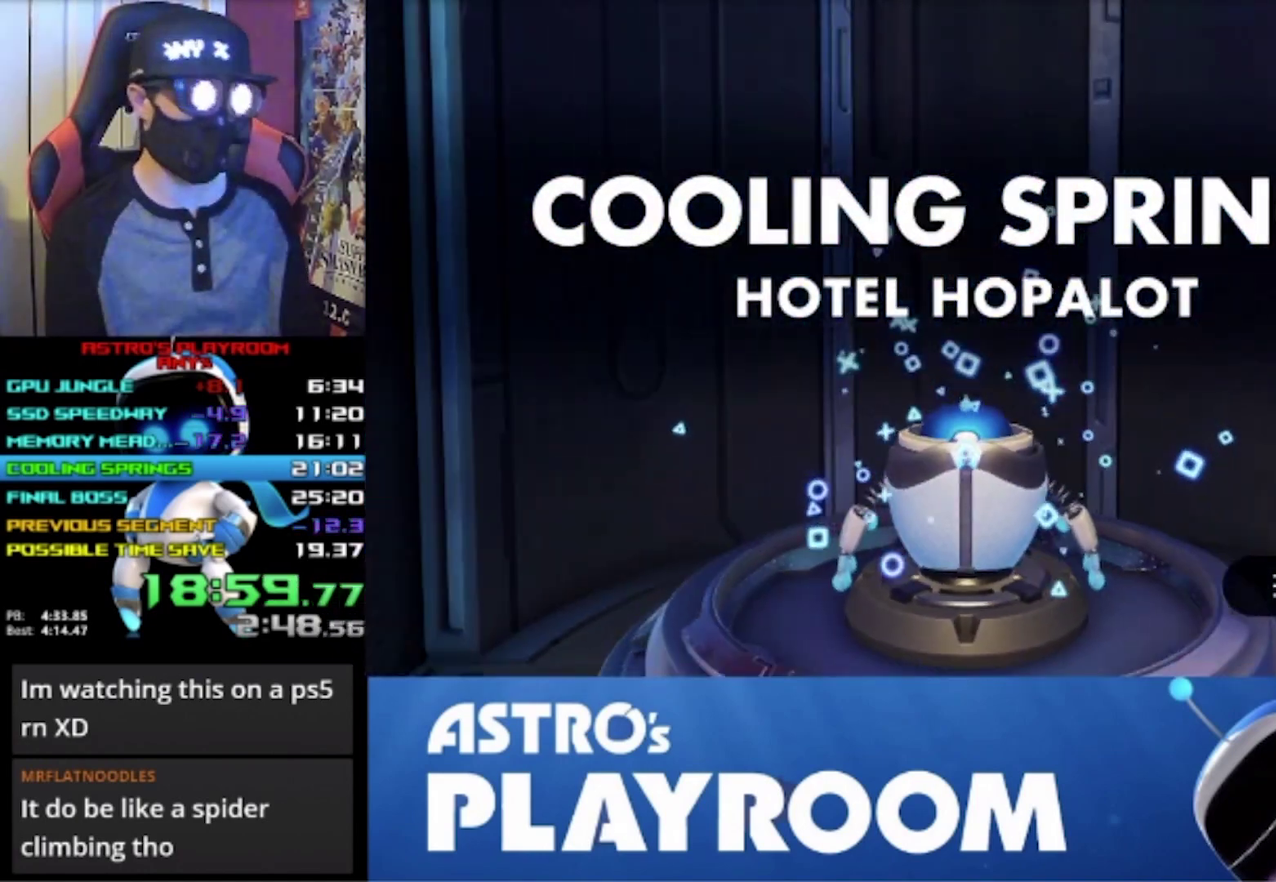
{"buttons": [], "left_stick": "center", "events": []}
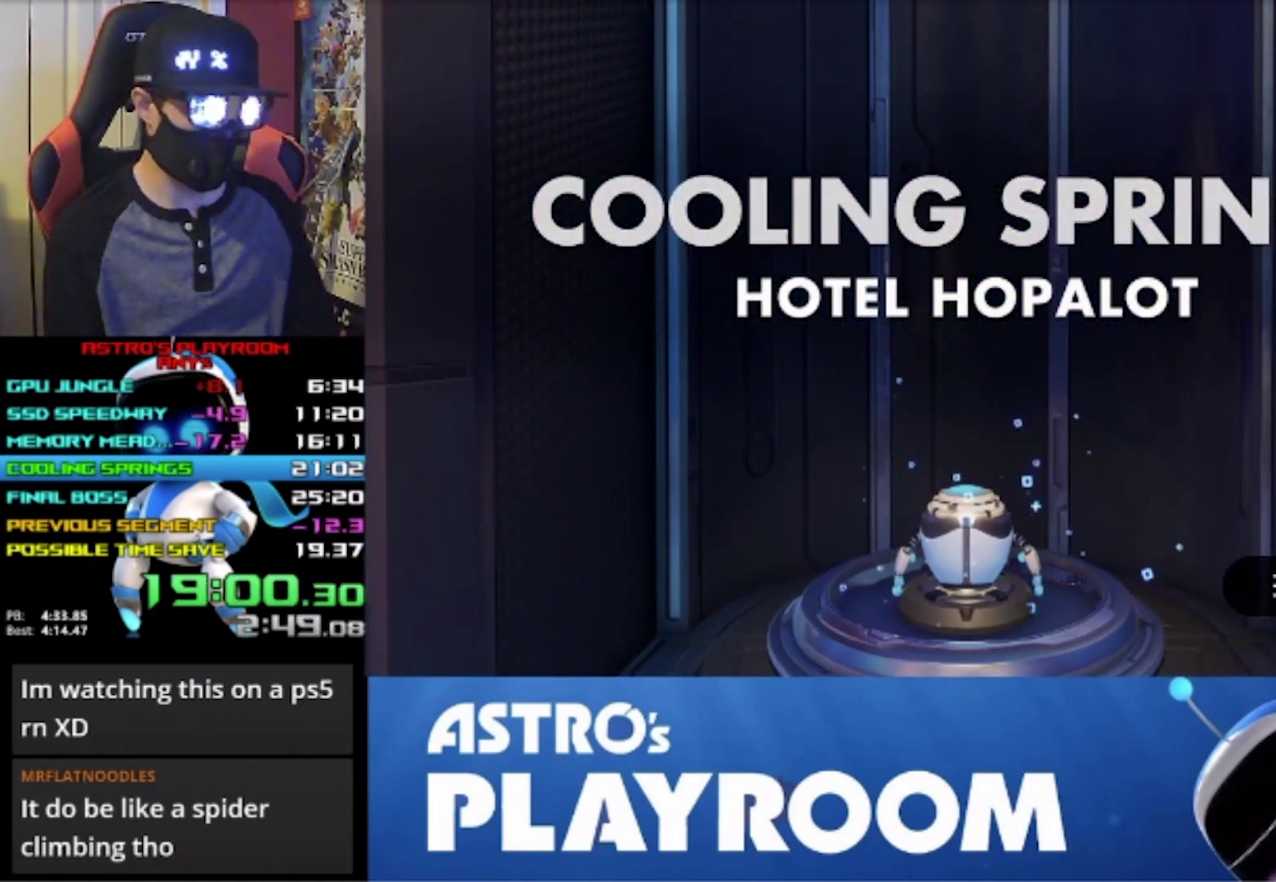
{"buttons": [], "left_stick": "center", "events": []}
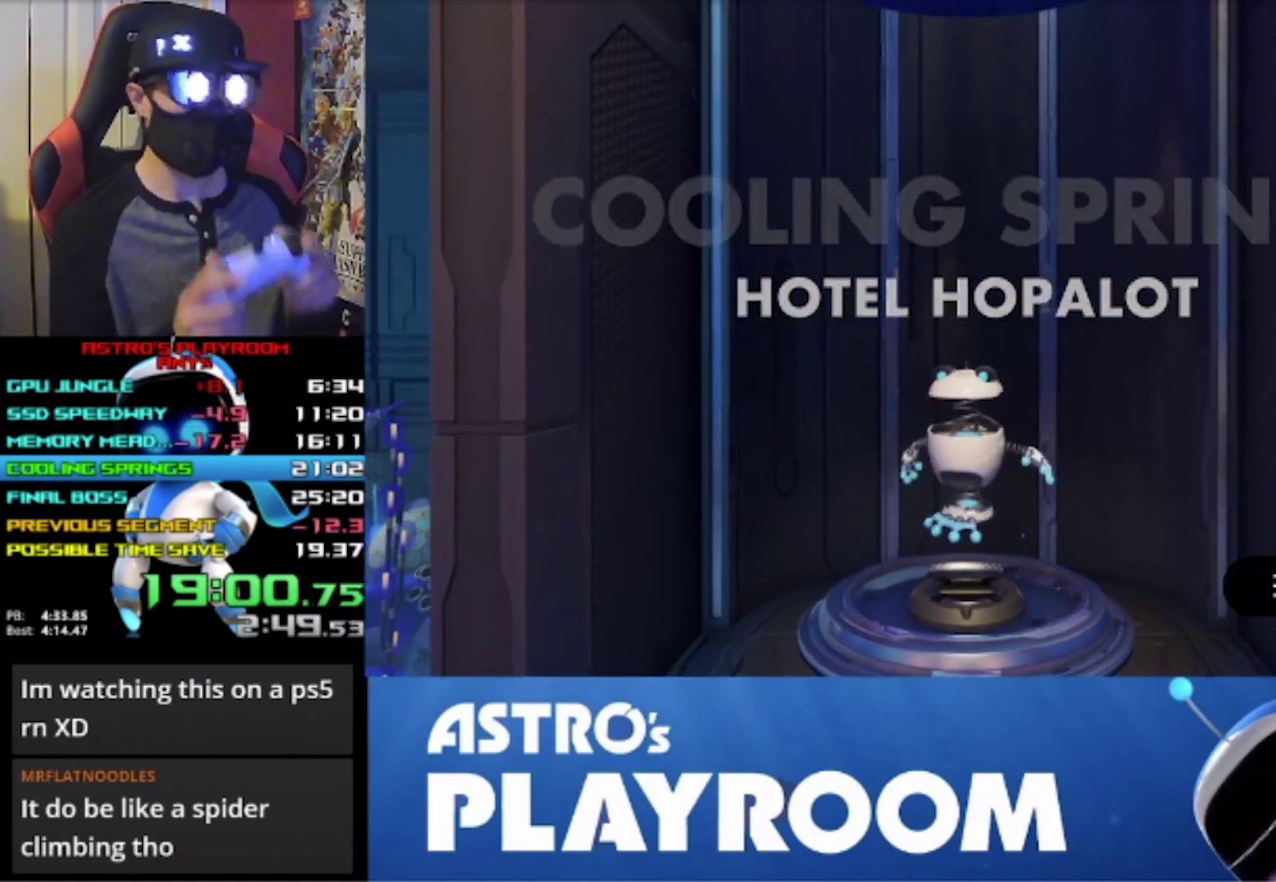
{"buttons": [], "left_stick": "center", "events": []}
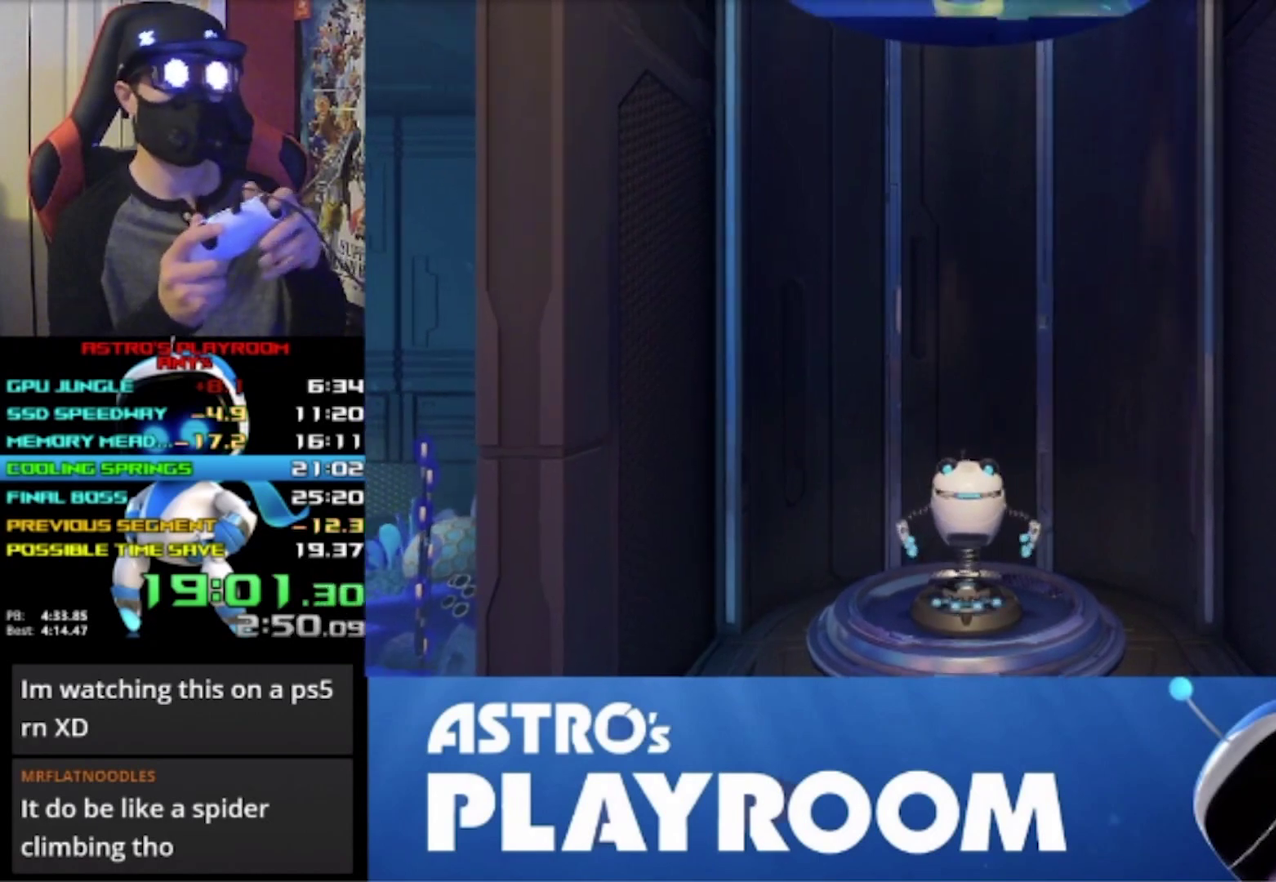
{"buttons": ["R2"], "left_stick": "center", "events": [[233, "R2", "down"], [400, "R2", "up"], [500, "R2", "down"]]}
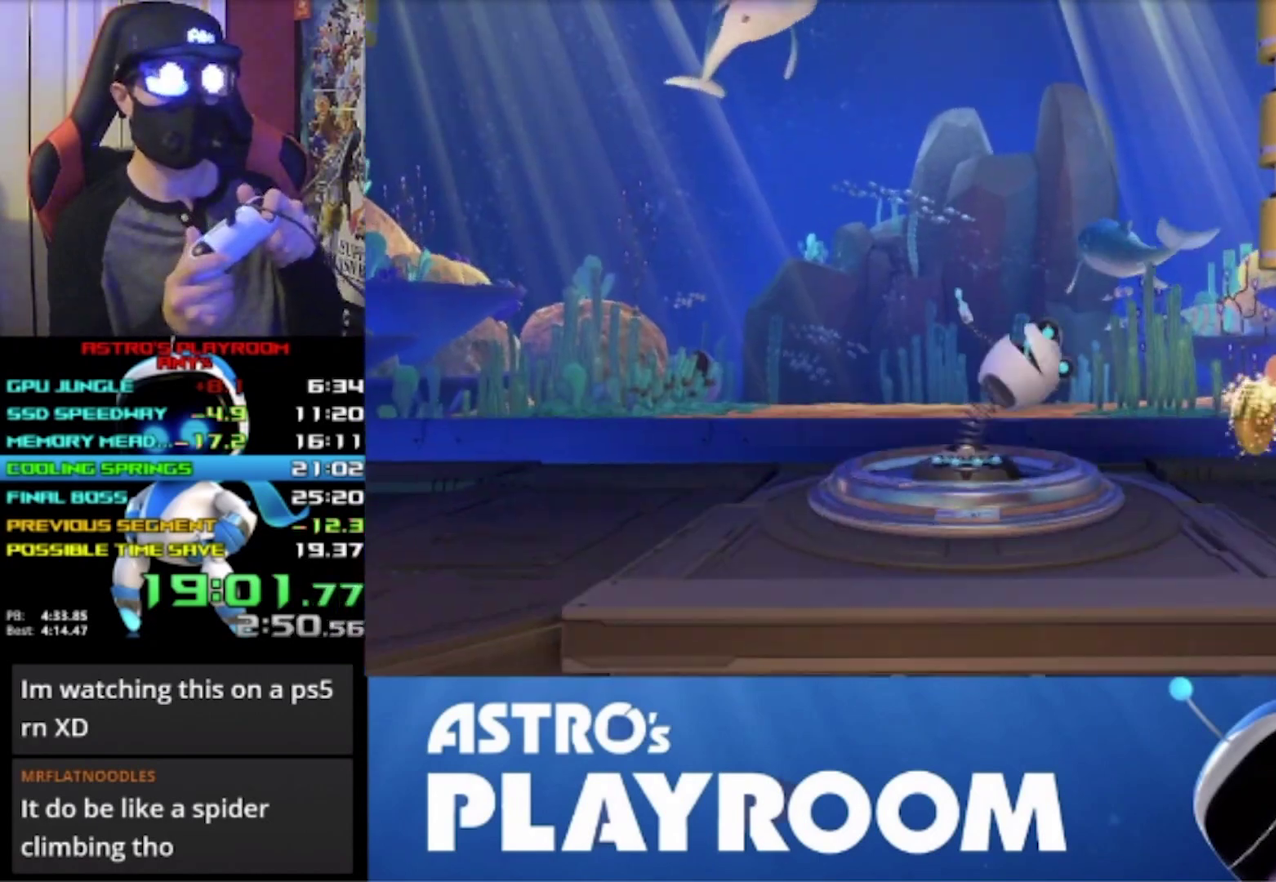
{"buttons": ["R2"], "left_stick": "center", "events": []}
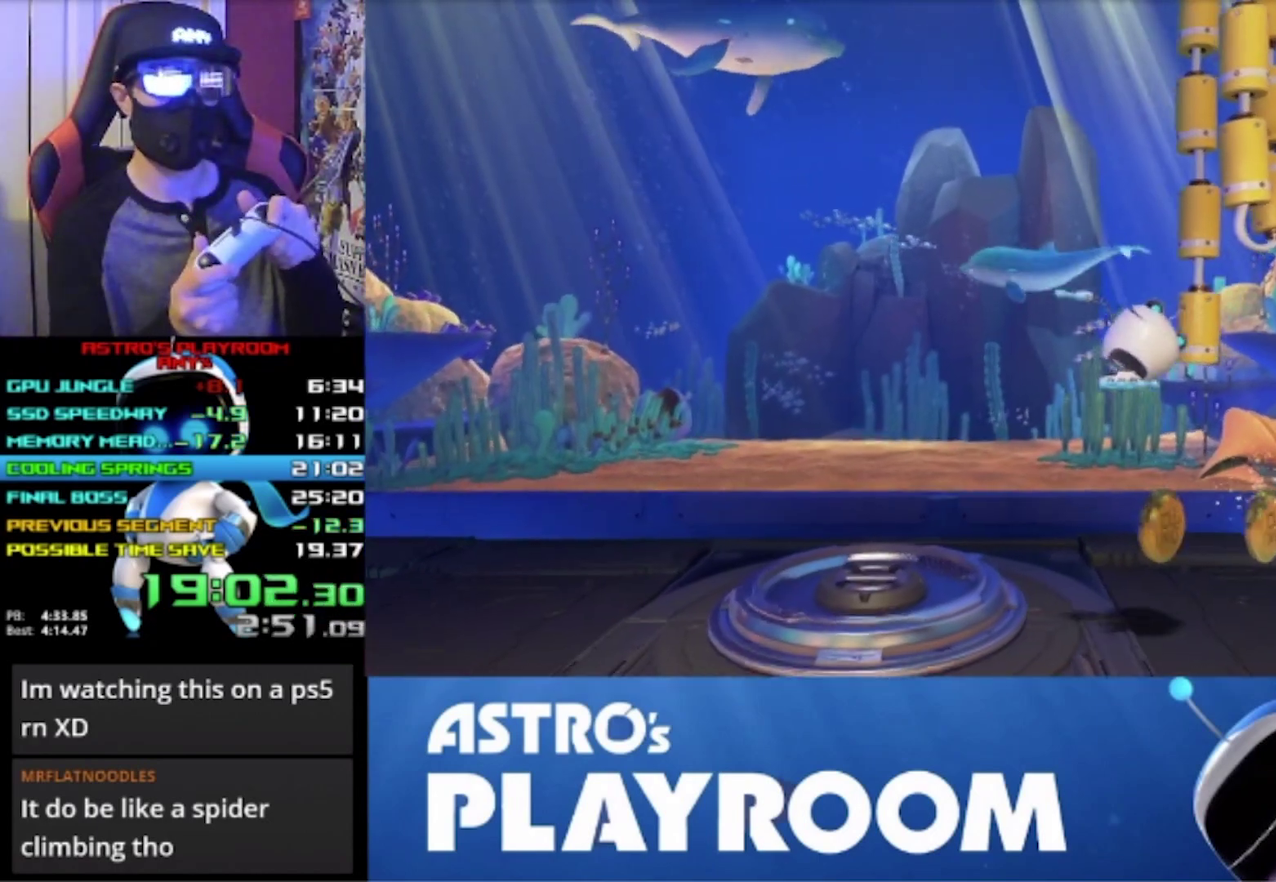
{"buttons": ["R2"], "left_stick": "center", "events": [[200, "R2", "up"], [333, "R2", "down"]]}
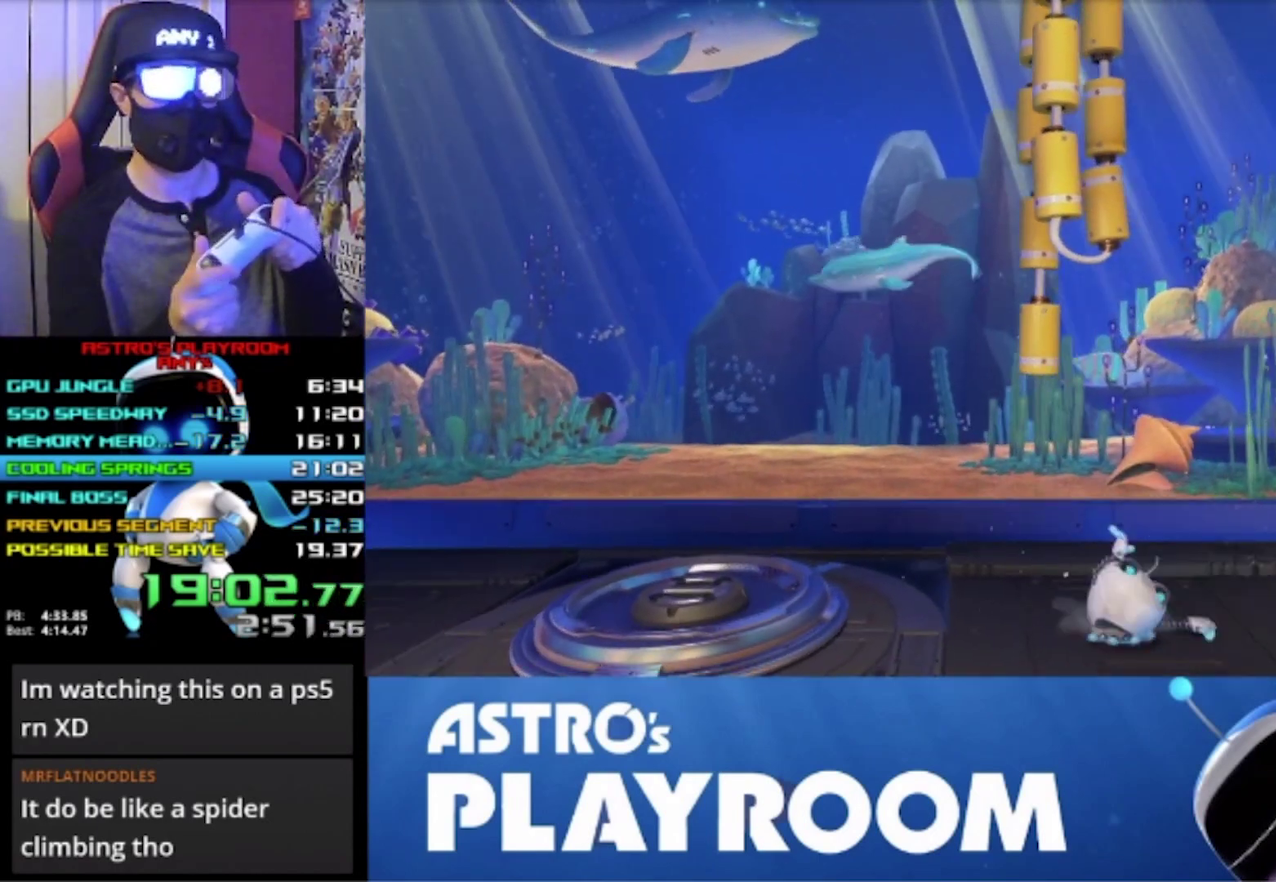
{"buttons": ["R2"], "left_stick": "center", "events": []}
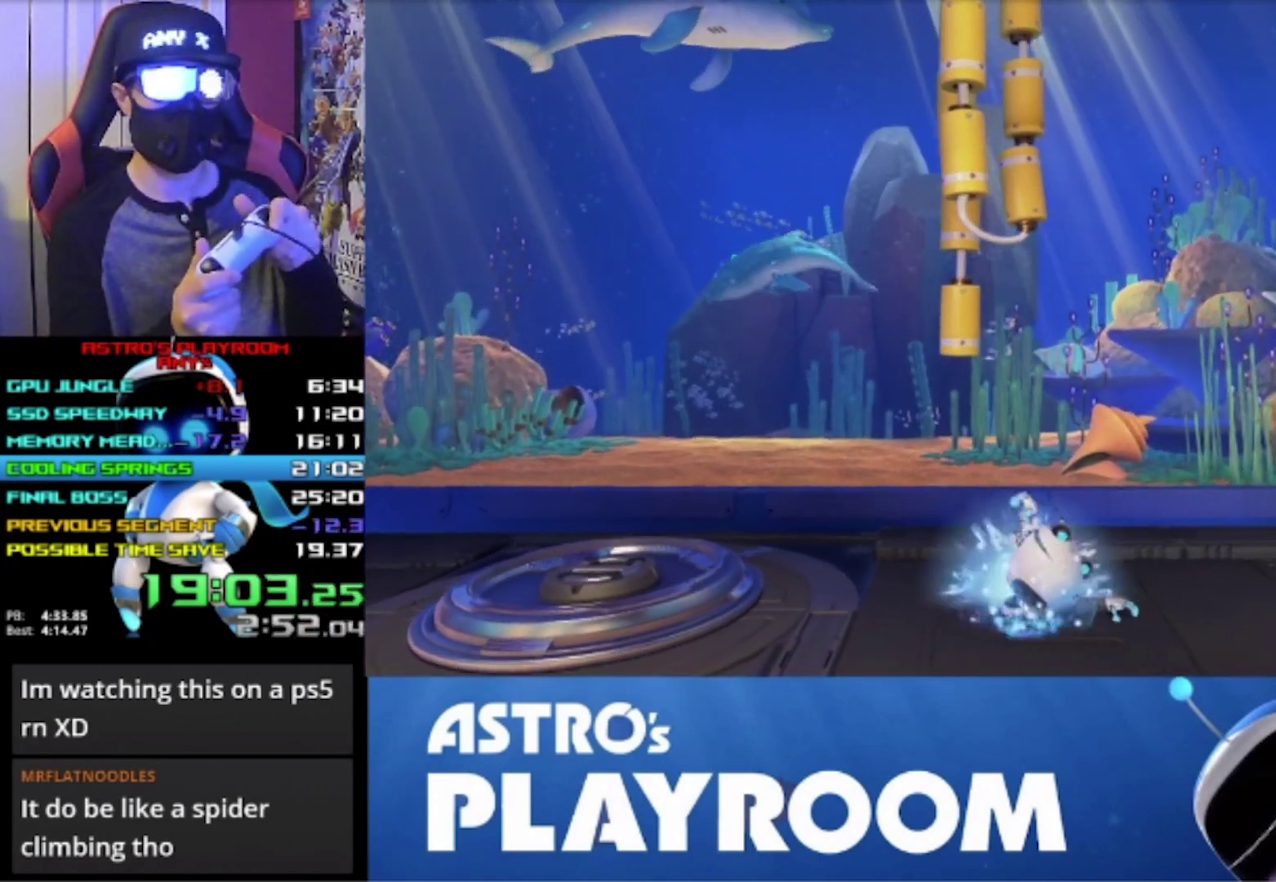
{"buttons": ["R2"], "left_stick": "center", "events": [[67, "R2", "up"], [133, "R2", "down"]]}
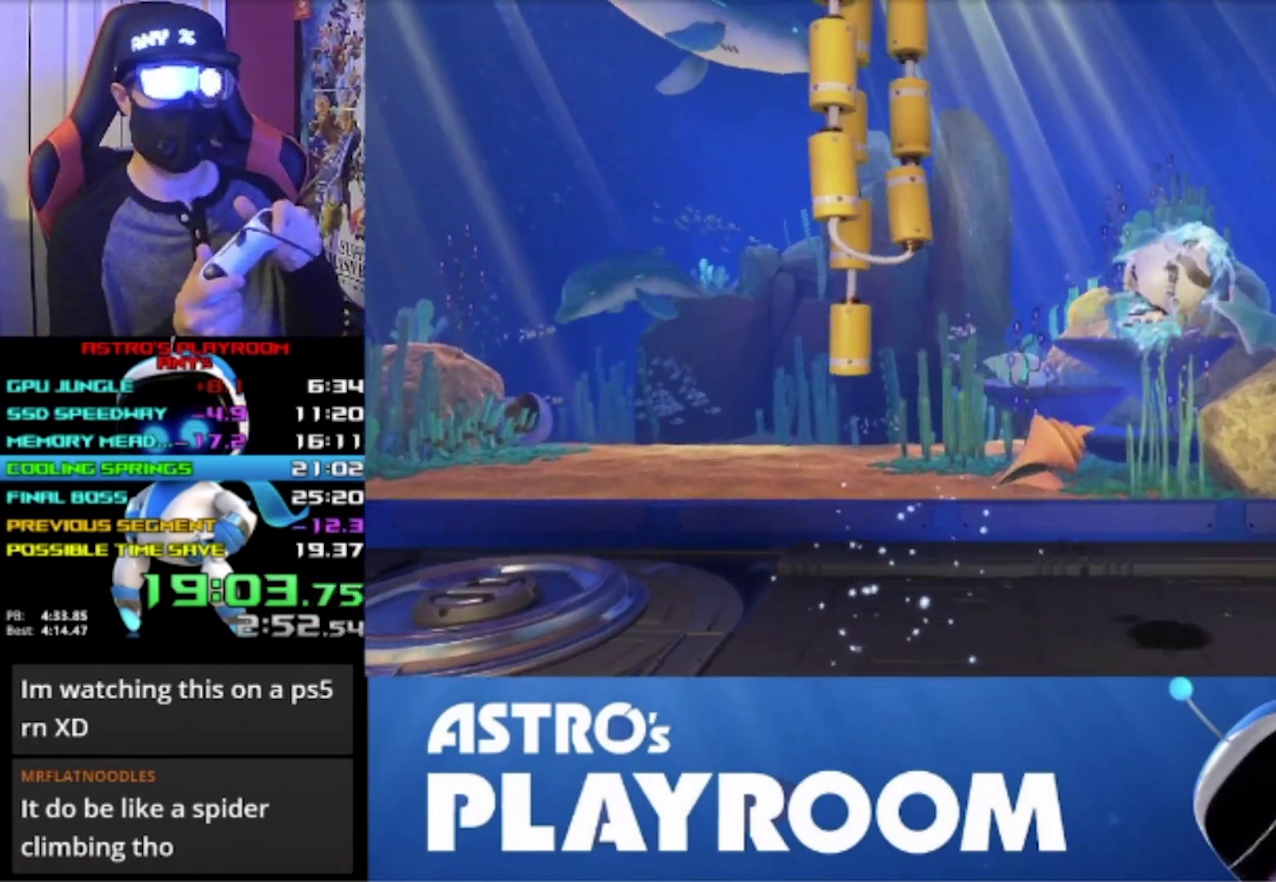
{"buttons": ["R2"], "left_stick": "center", "events": []}
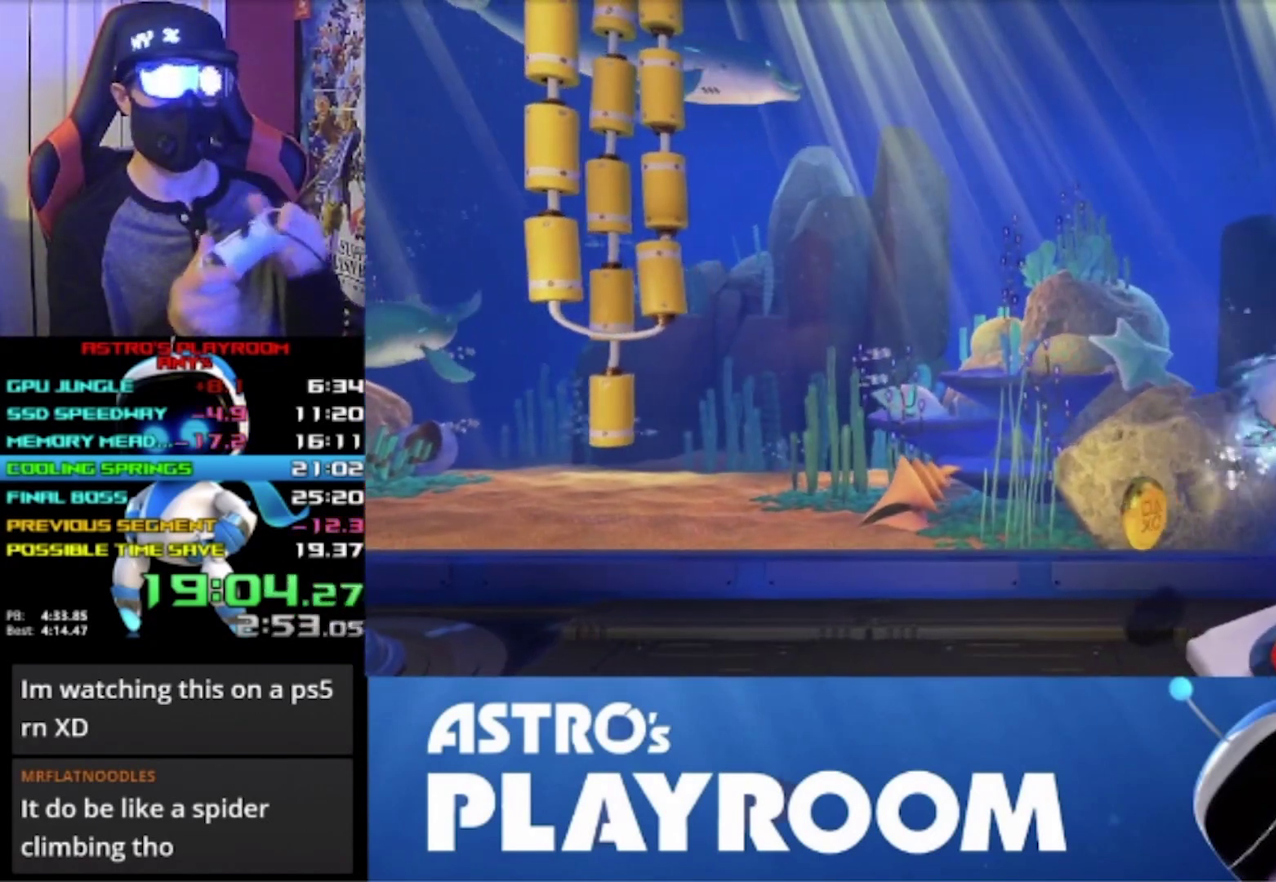
{"buttons": ["R2"], "left_stick": "center", "events": []}
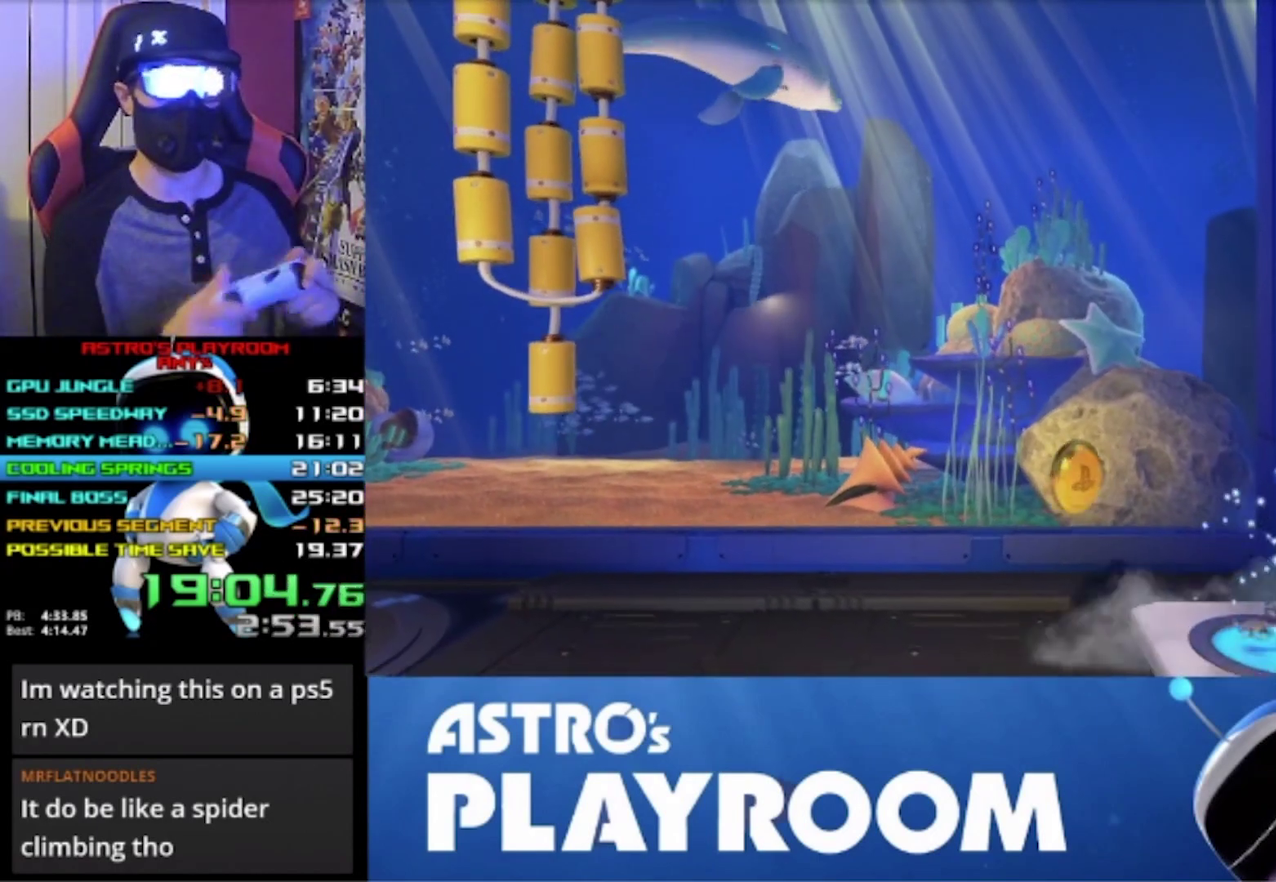
{"buttons": ["R2"], "left_stick": "center", "events": [[233, "R2", "up"], [333, "R2", "down"]]}
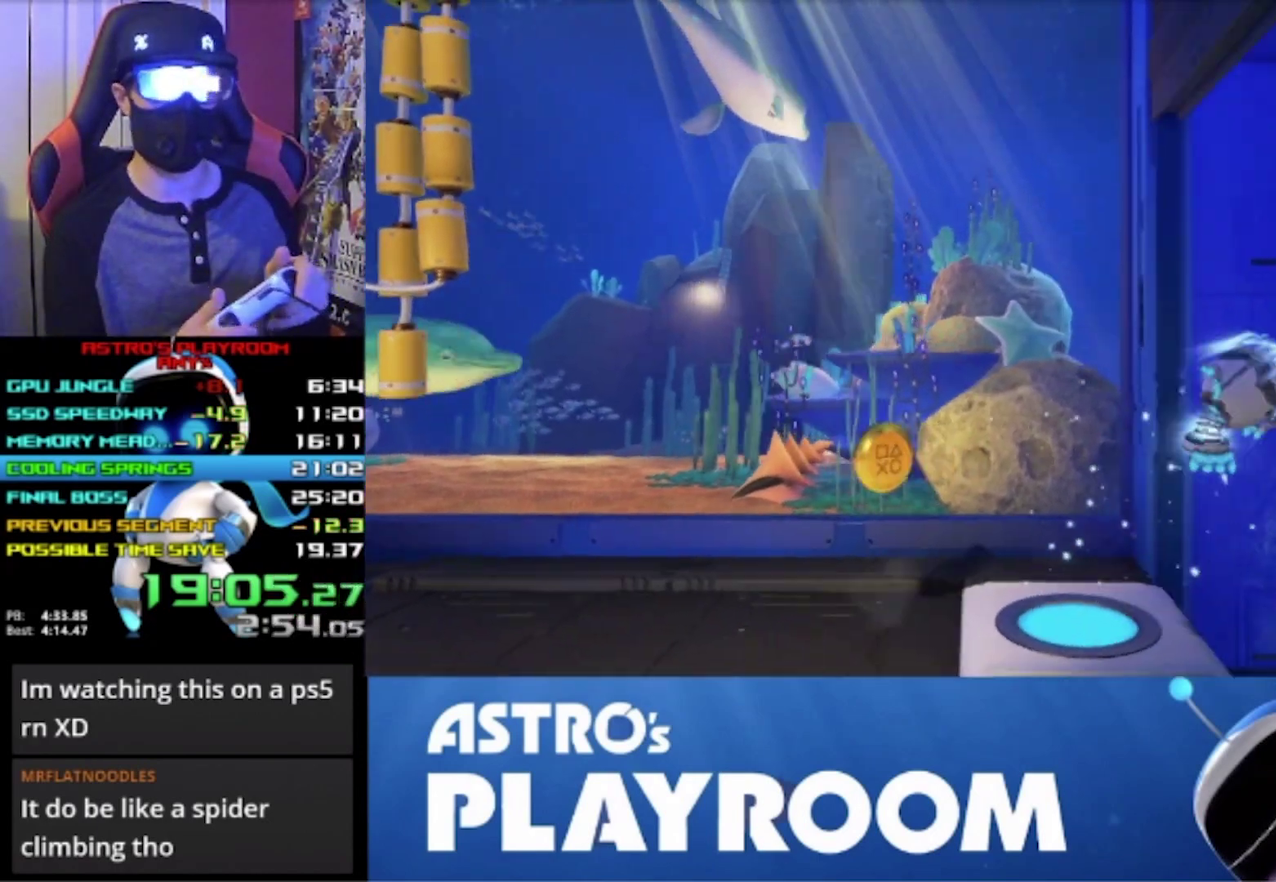
{"buttons": ["R2"], "left_stick": "center", "events": []}
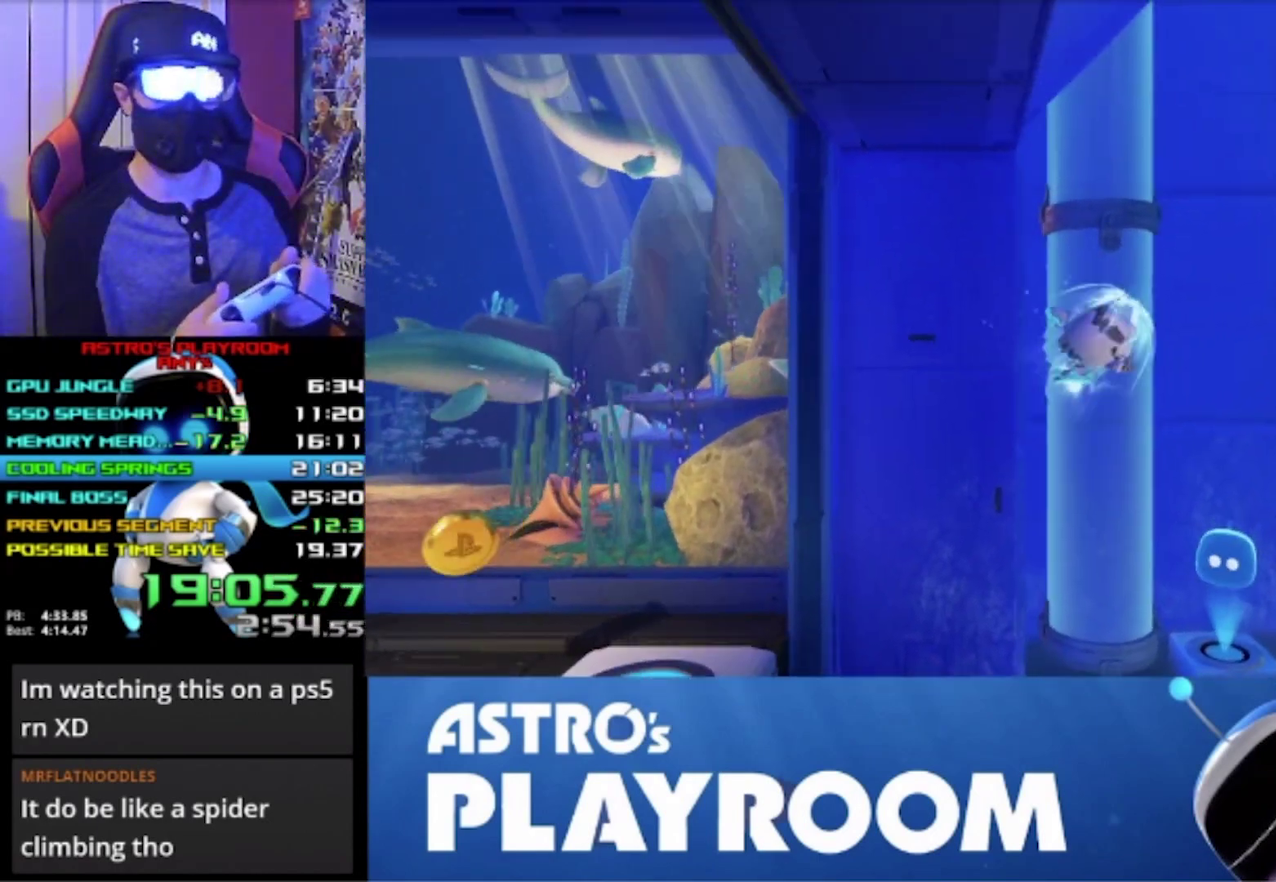
{"buttons": ["R2"], "left_stick": "center", "events": []}
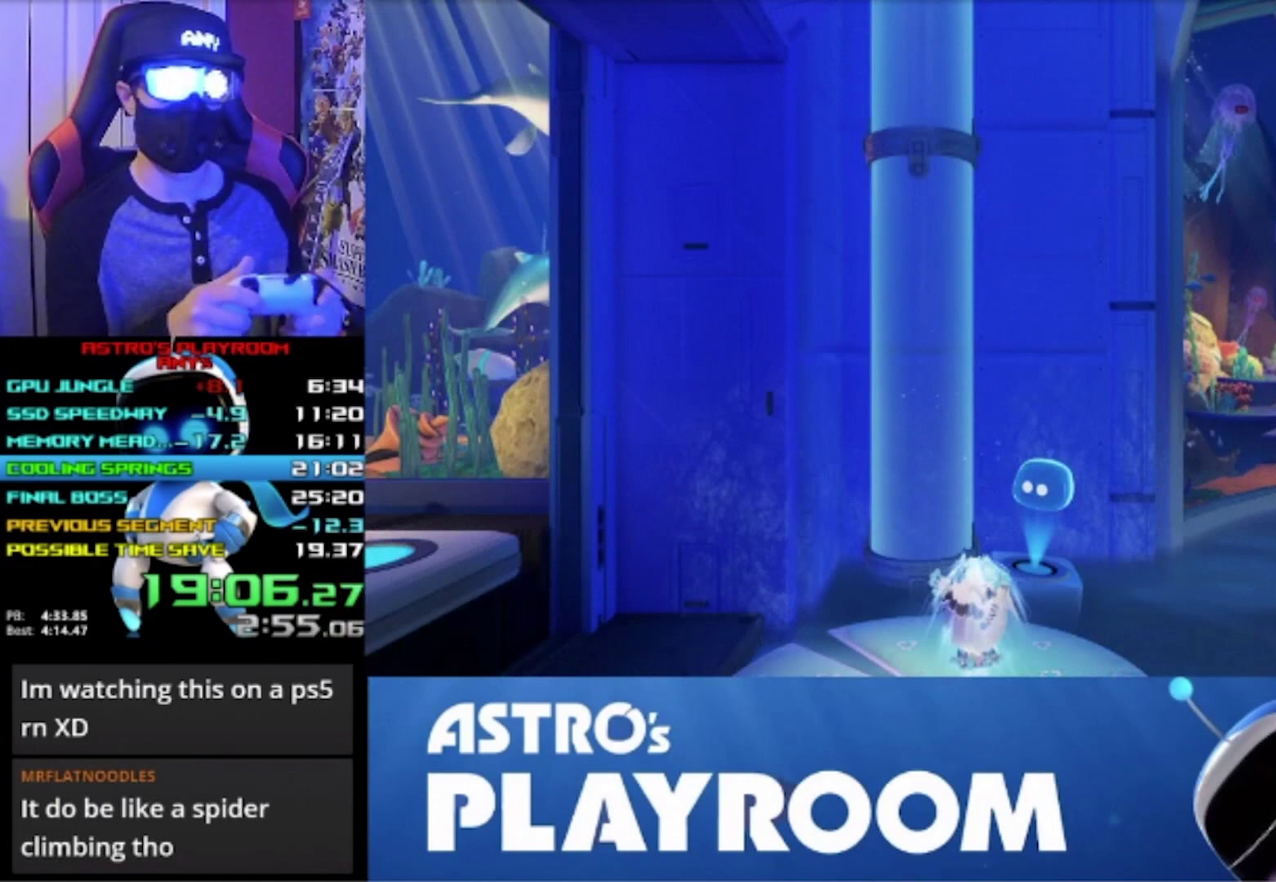
{"buttons": ["R2"], "left_stick": "center", "events": []}
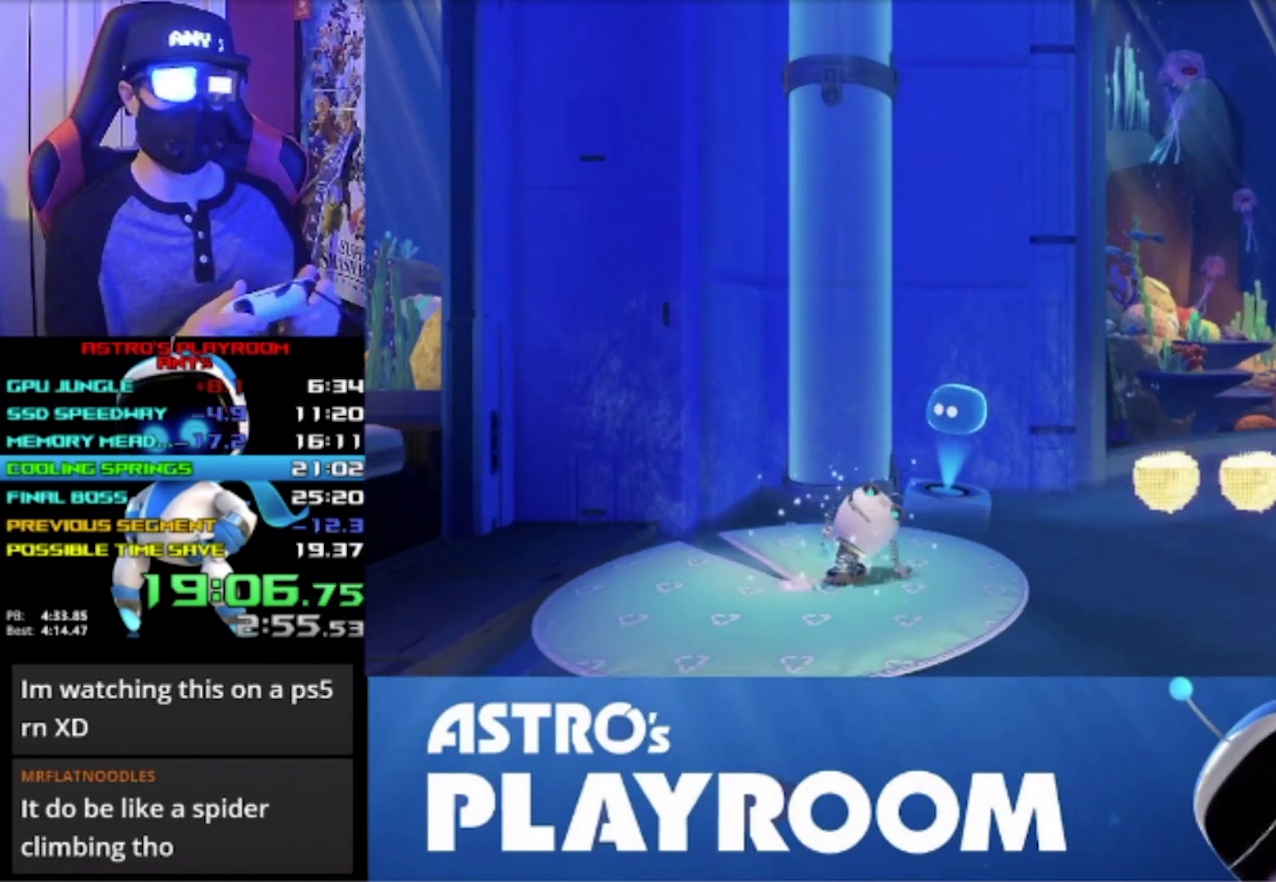
{"buttons": [], "left_stick": "center", "events": [[467, "R2", "up"]]}
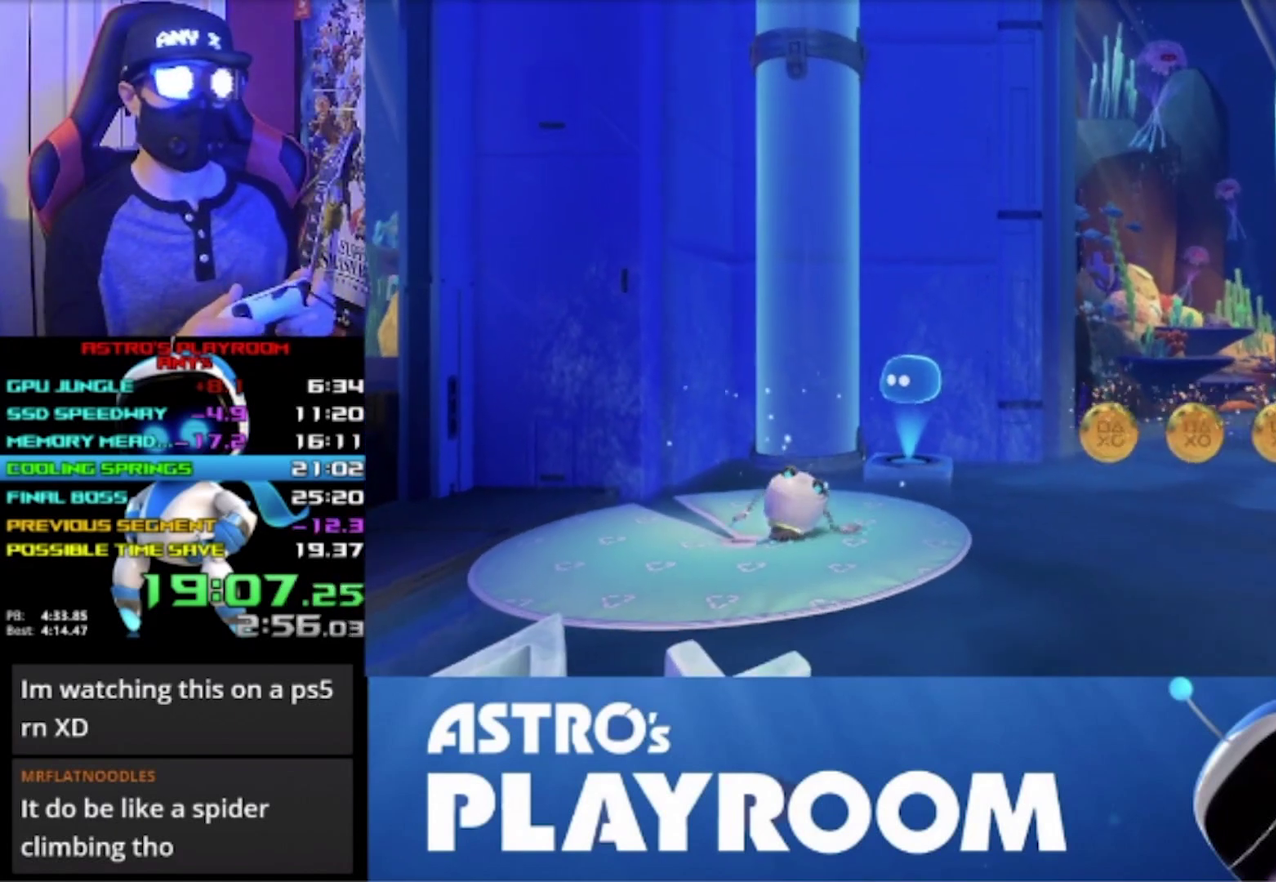
{"buttons": ["R2"], "left_stick": "center", "events": [[67, "R2", "down"]]}
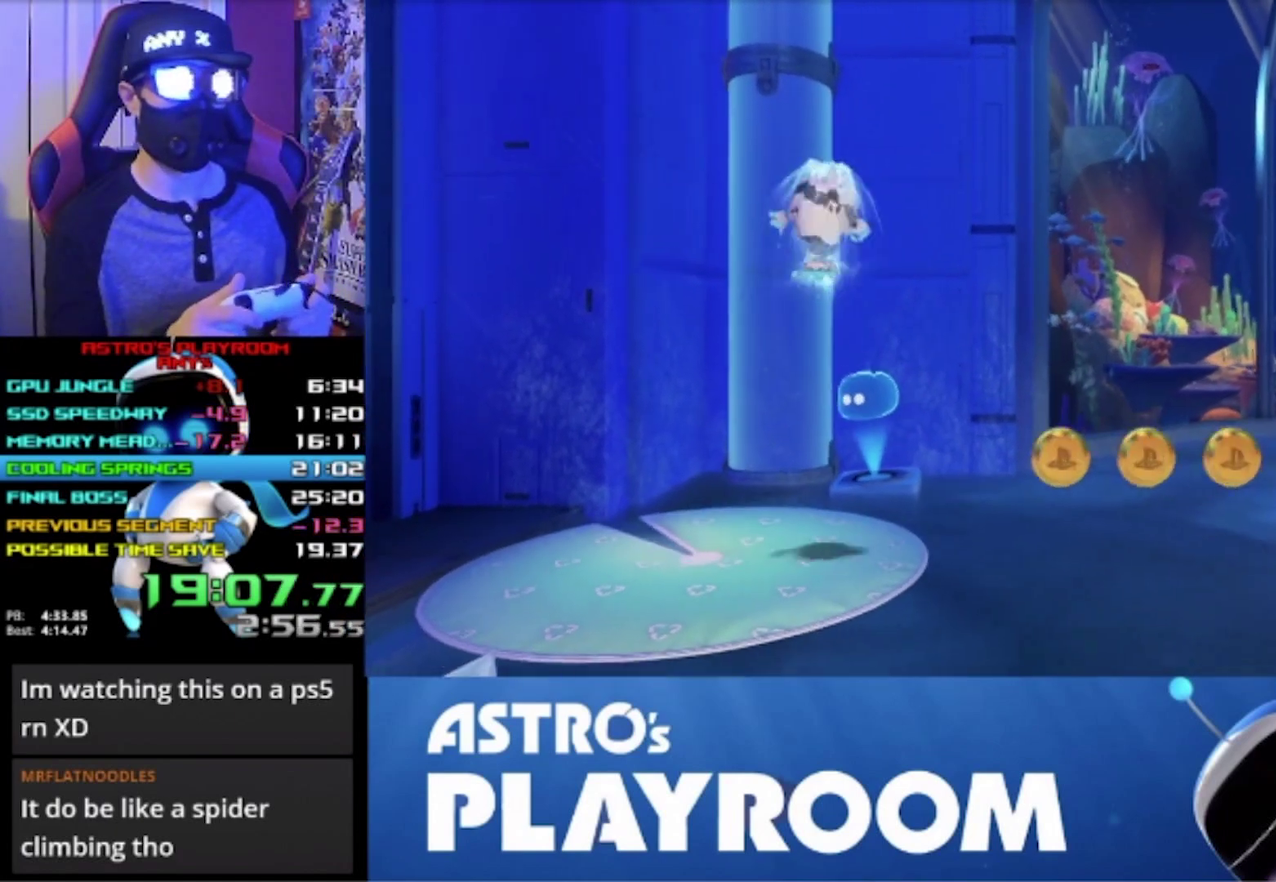
{"buttons": ["R2"], "left_stick": "center", "events": []}
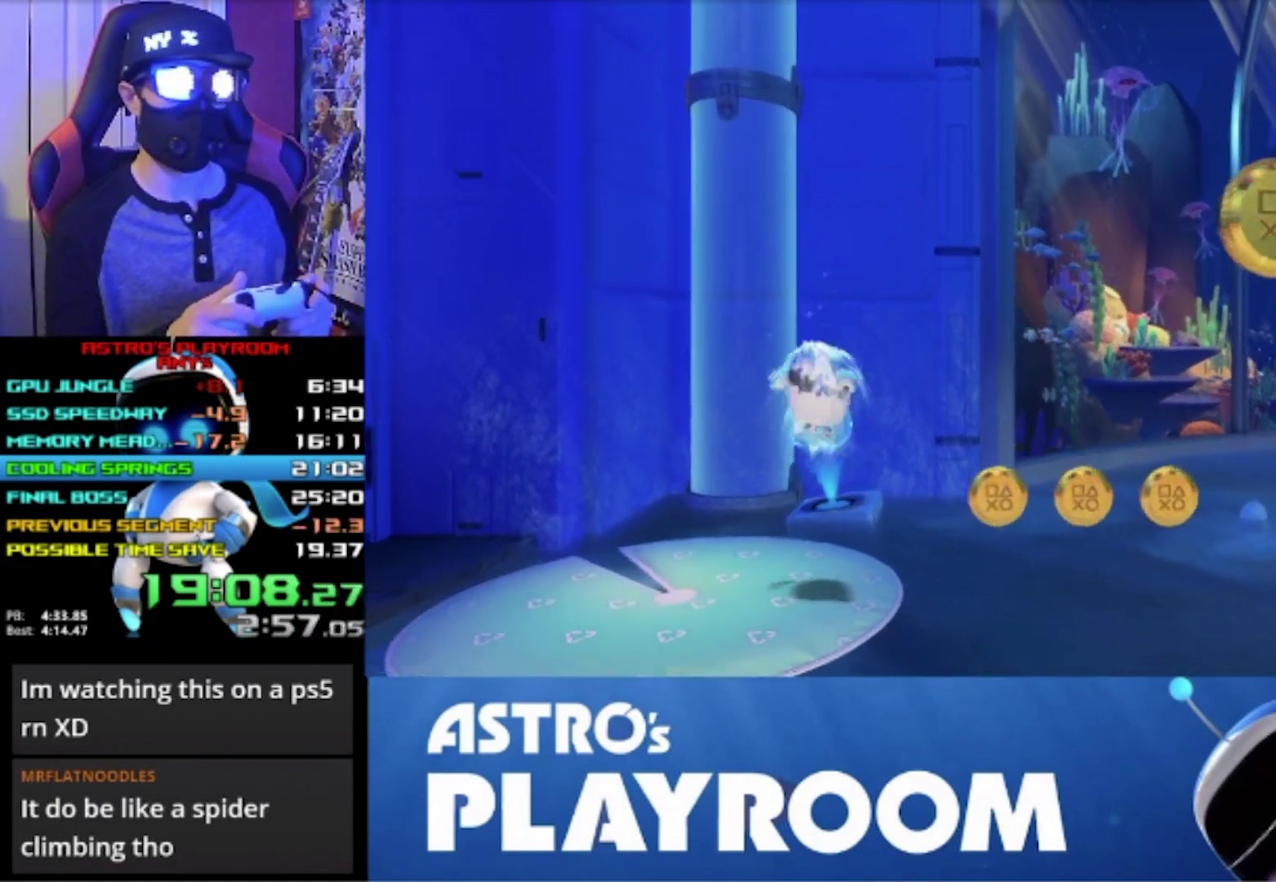
{"buttons": ["R2"], "left_stick": "center", "events": []}
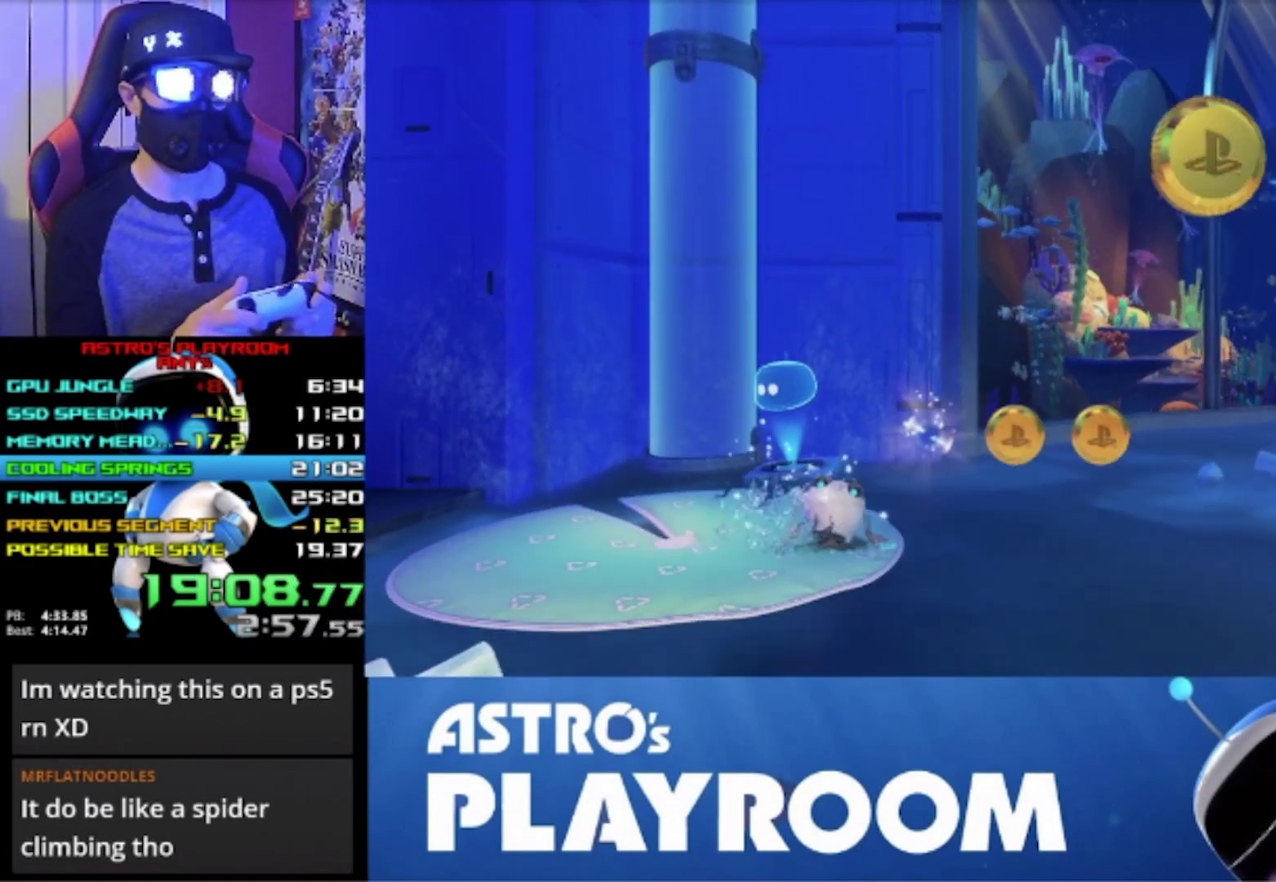
{"buttons": ["R2"], "left_stick": "center", "events": []}
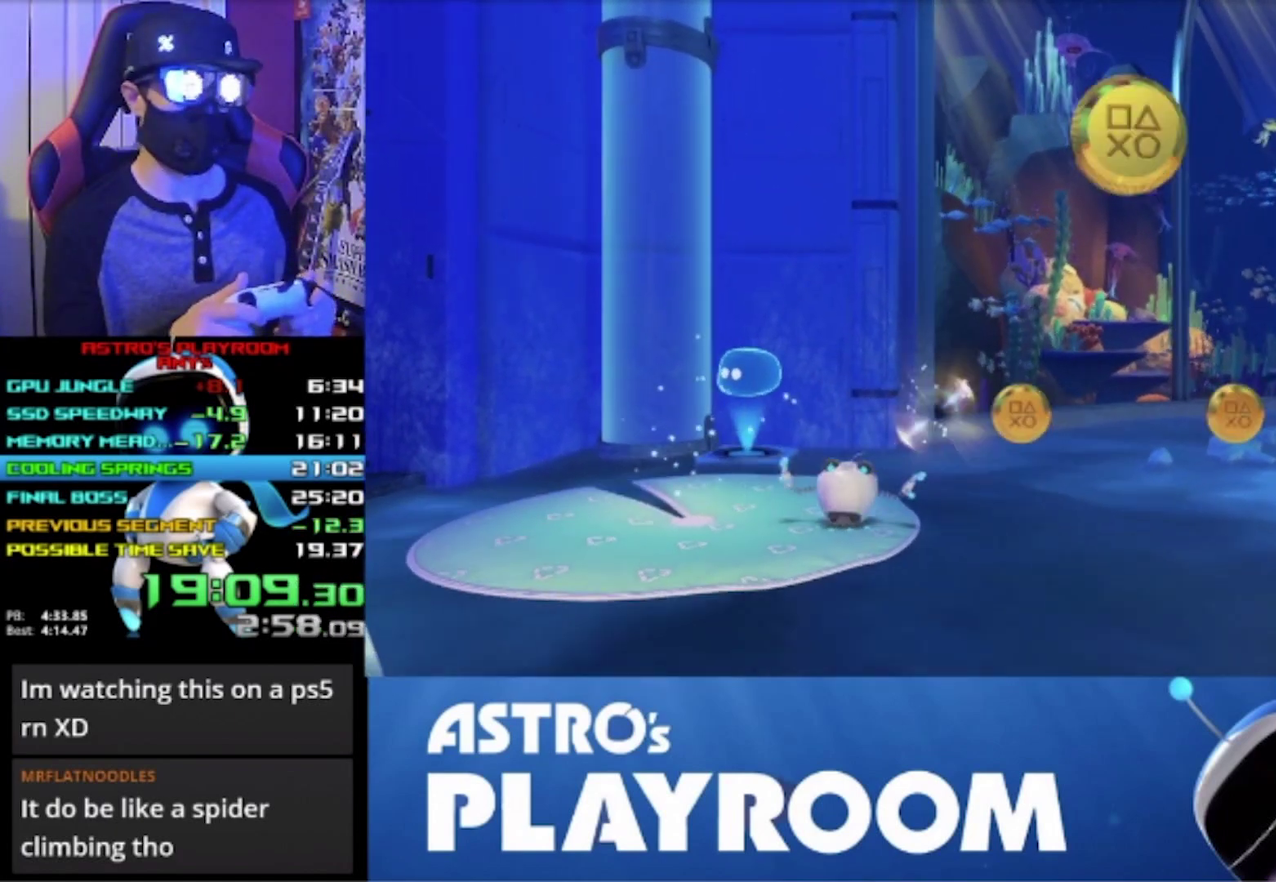
{"buttons": ["R2"], "left_stick": "center", "events": []}
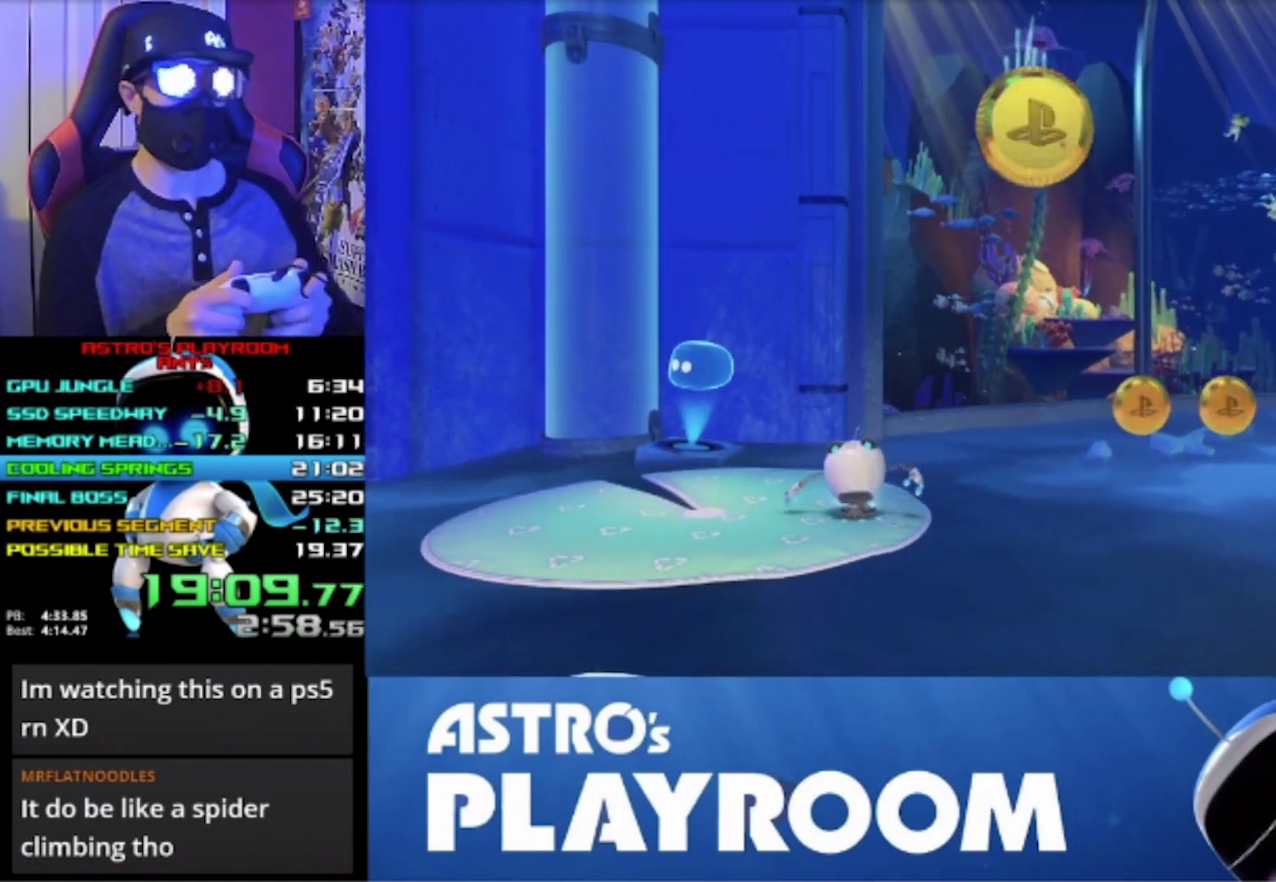
{"buttons": ["R2"], "left_stick": "center", "events": [[333, "R2", "up"], [433, "R2", "down"]]}
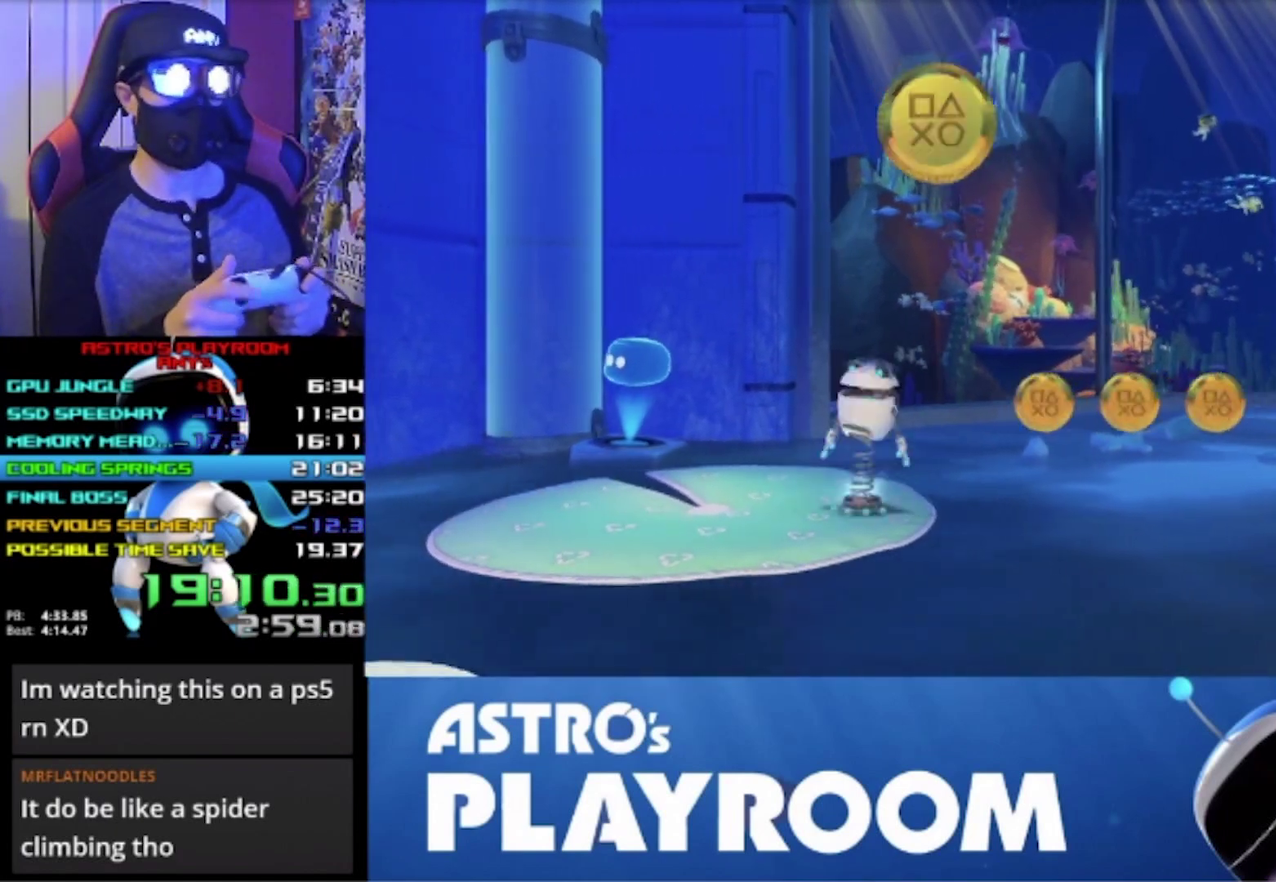
{"buttons": ["R2"], "left_stick": "center", "events": []}
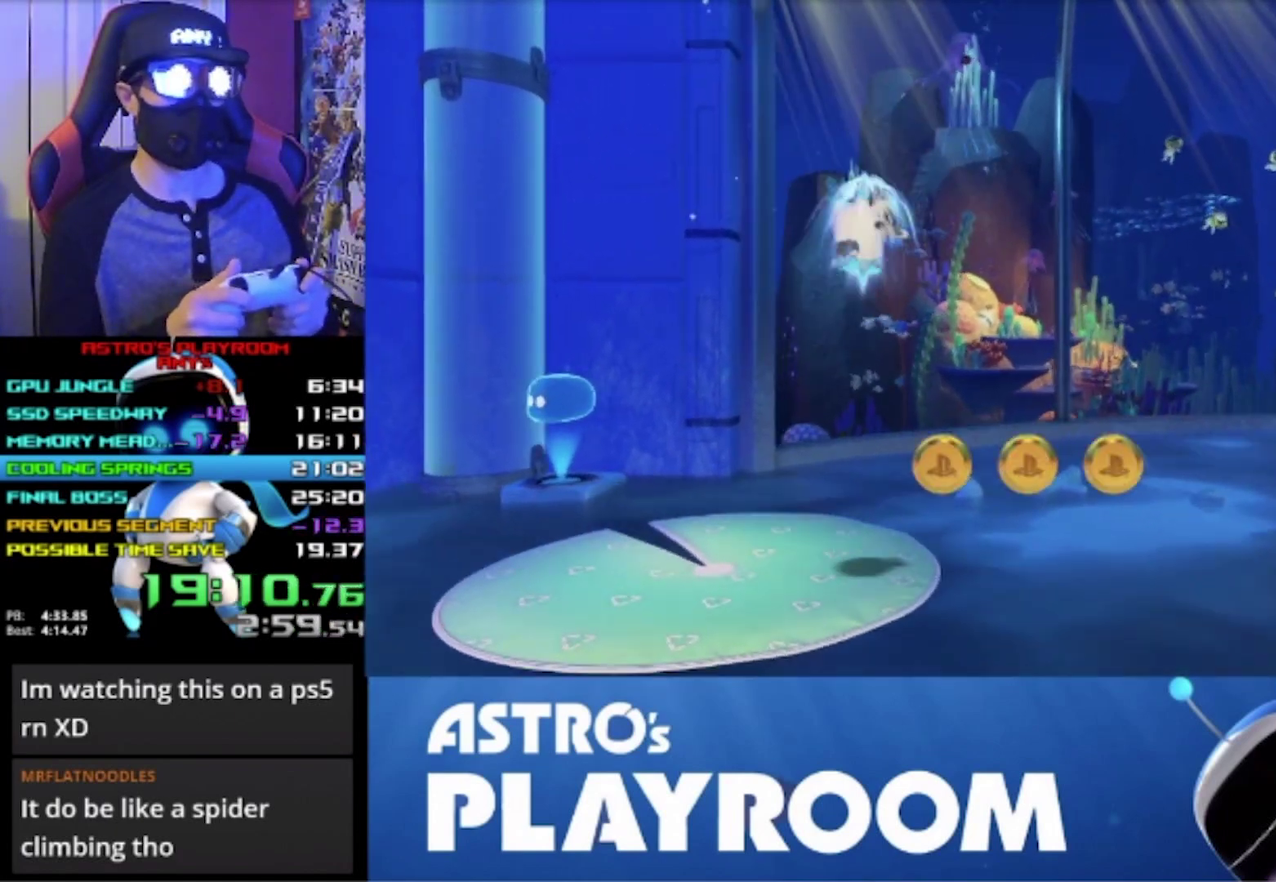
{"buttons": ["R2"], "left_stick": "center", "events": []}
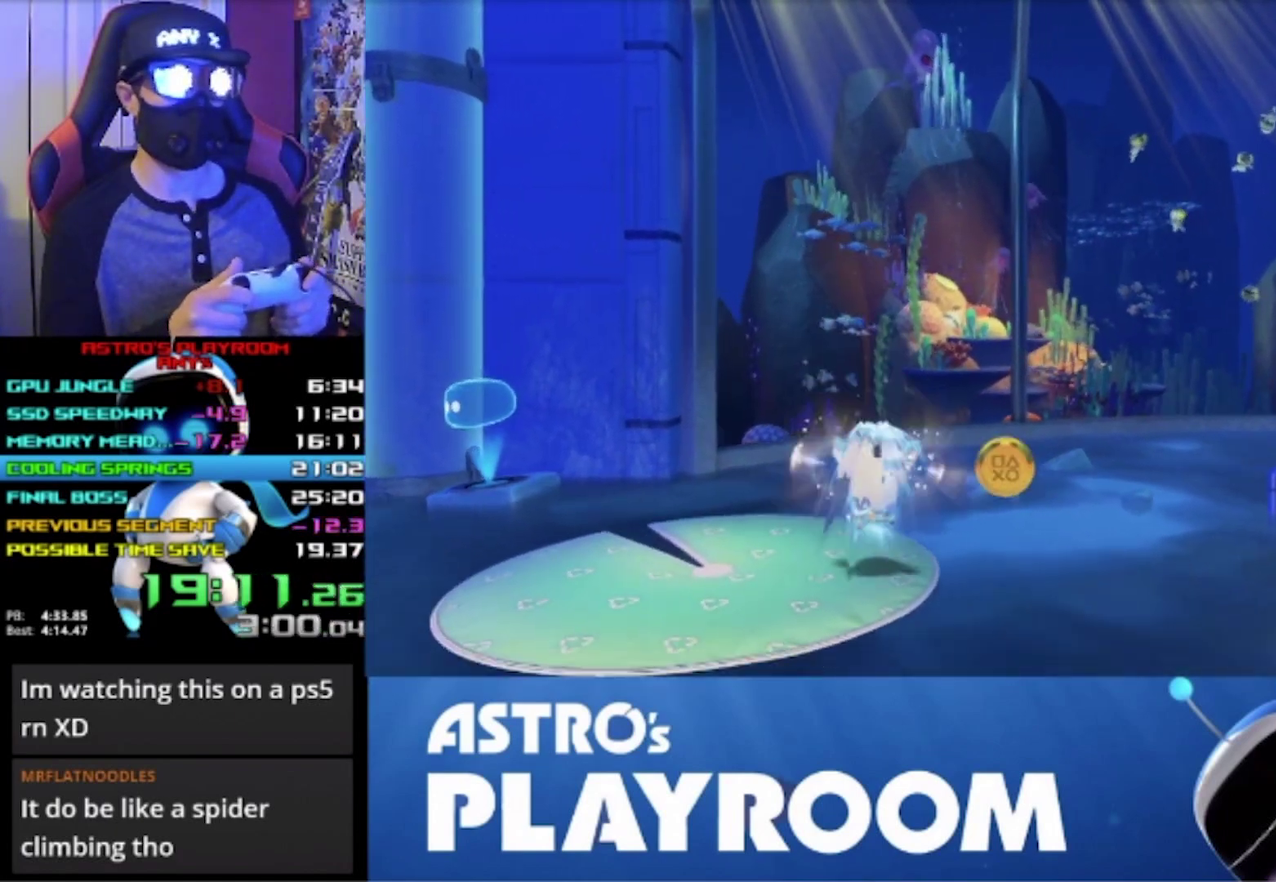
{"buttons": ["R2"], "left_stick": "center", "events": []}
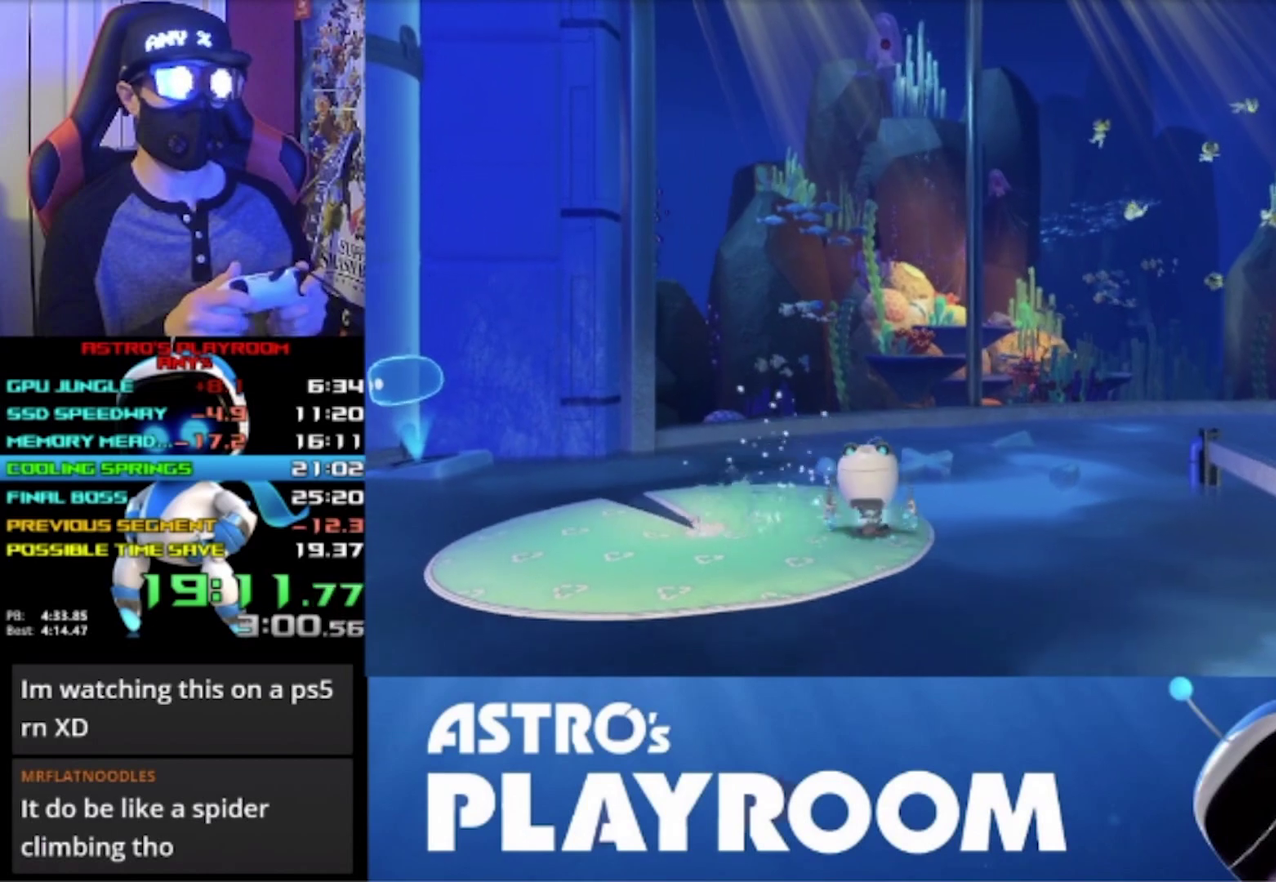
{"buttons": ["R2"], "left_stick": "center", "events": []}
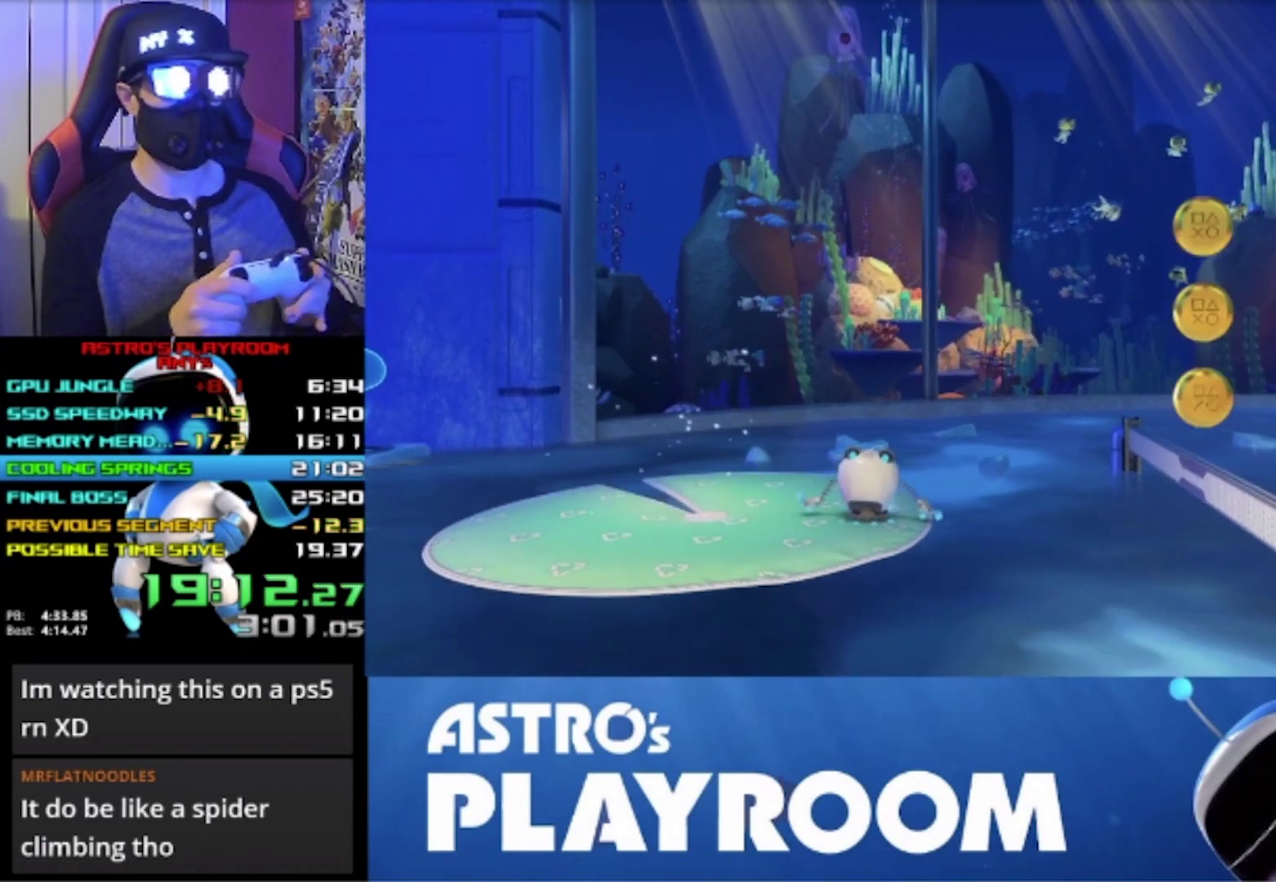
{"buttons": ["R2"], "left_stick": "center", "events": []}
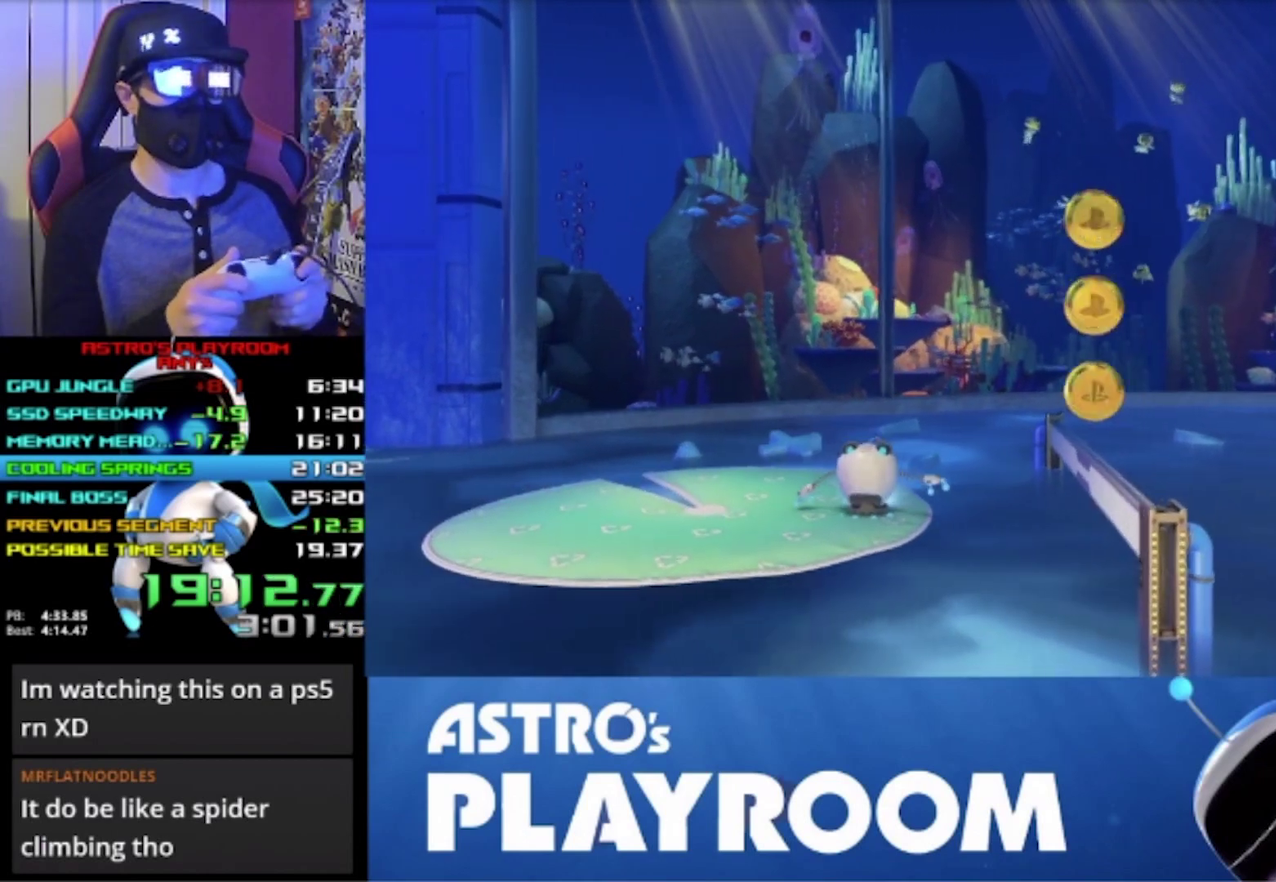
{"buttons": [], "left_stick": "center", "events": [[433, "R2", "up"]]}
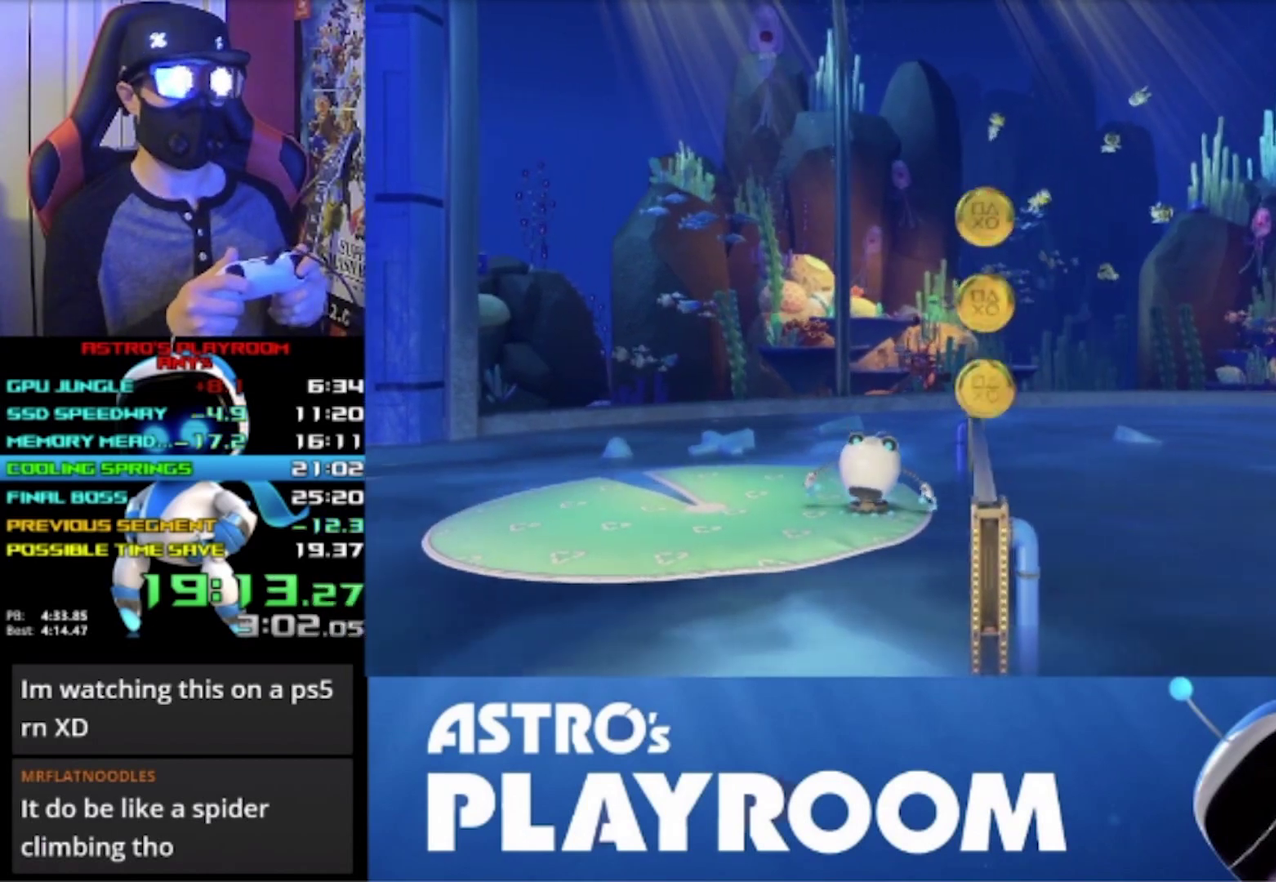
{"buttons": ["R2"], "left_stick": "center", "events": [[33, "R2", "down"]]}
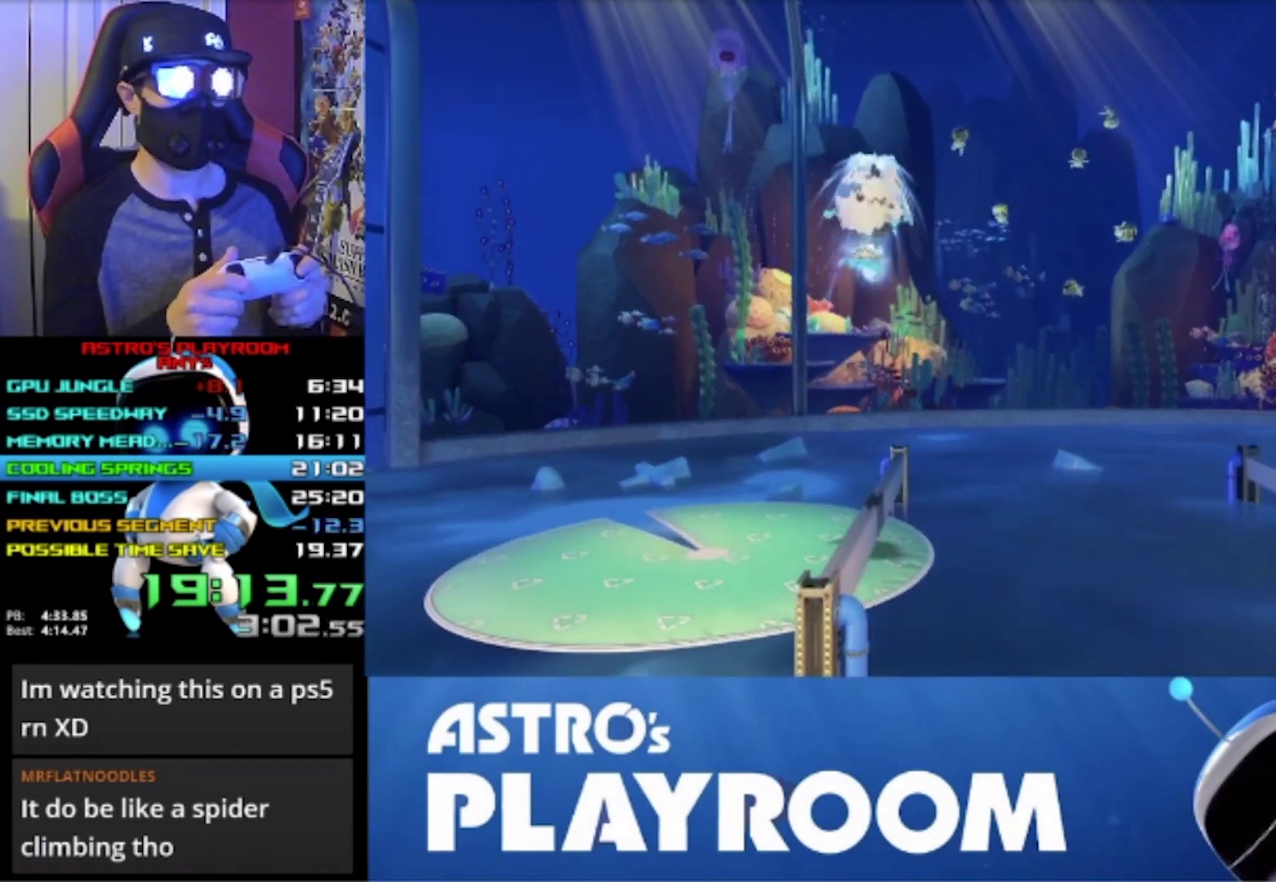
{"buttons": ["R2"], "left_stick": "center", "events": []}